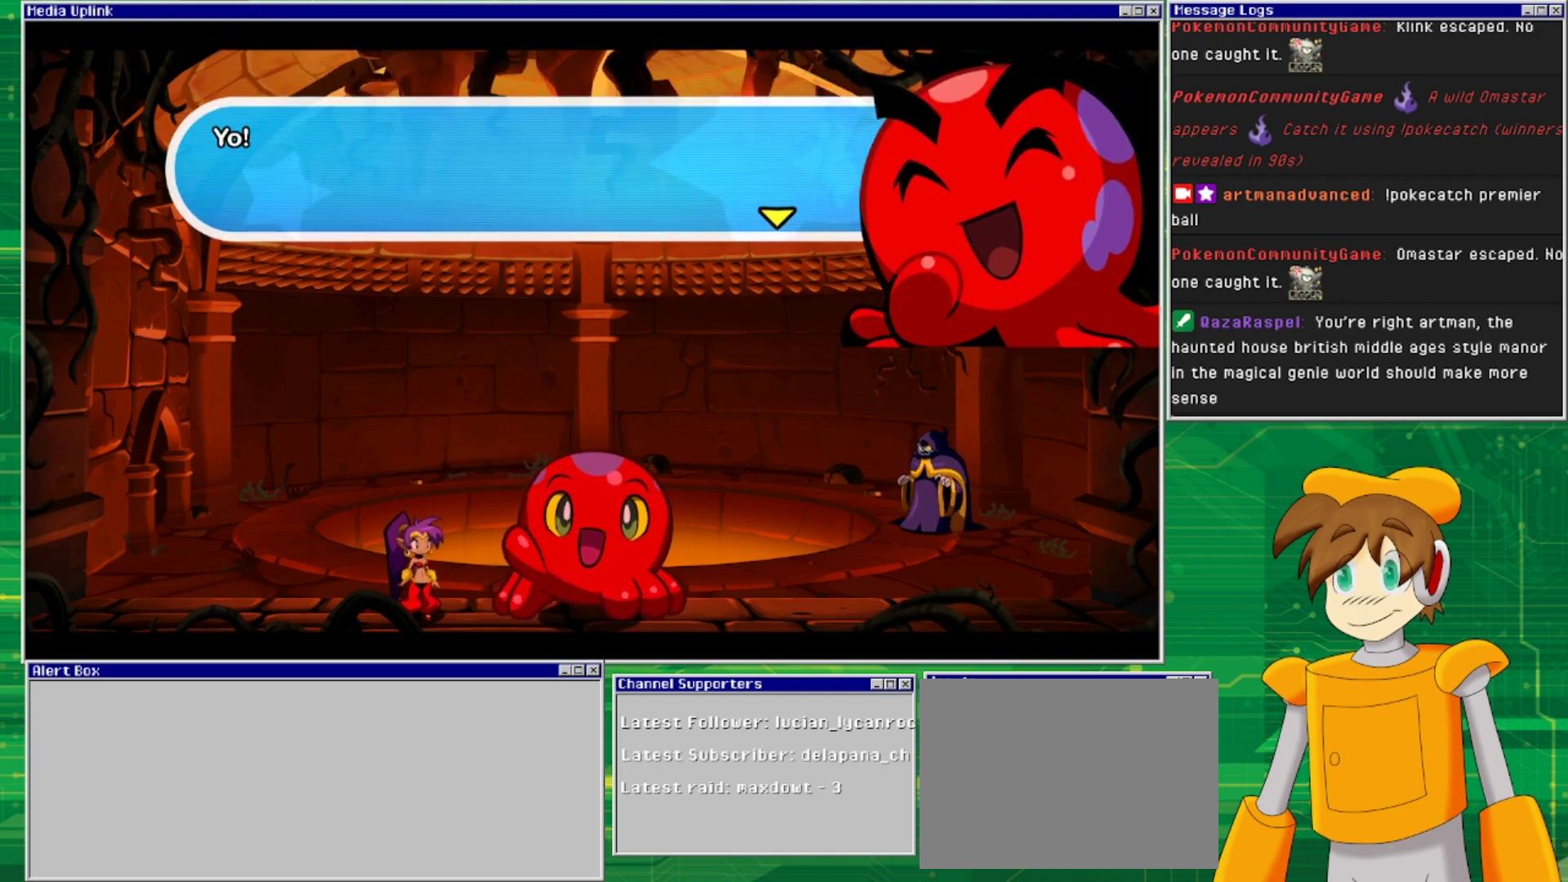
Gameplay with a controller (PlayStation layout); each line is a JSON object with the inputs held at the frame after it. "events" lists button and stick changes between this image and that frame as [ms after this image, input, new state], when the widget could be followed in between. Not read: L2 L3 R1 R2 R3 left_stick right_stick.
{"buttons": [], "events": [[400, "CROSS", "down"], [500, "CROSS", "up"]]}
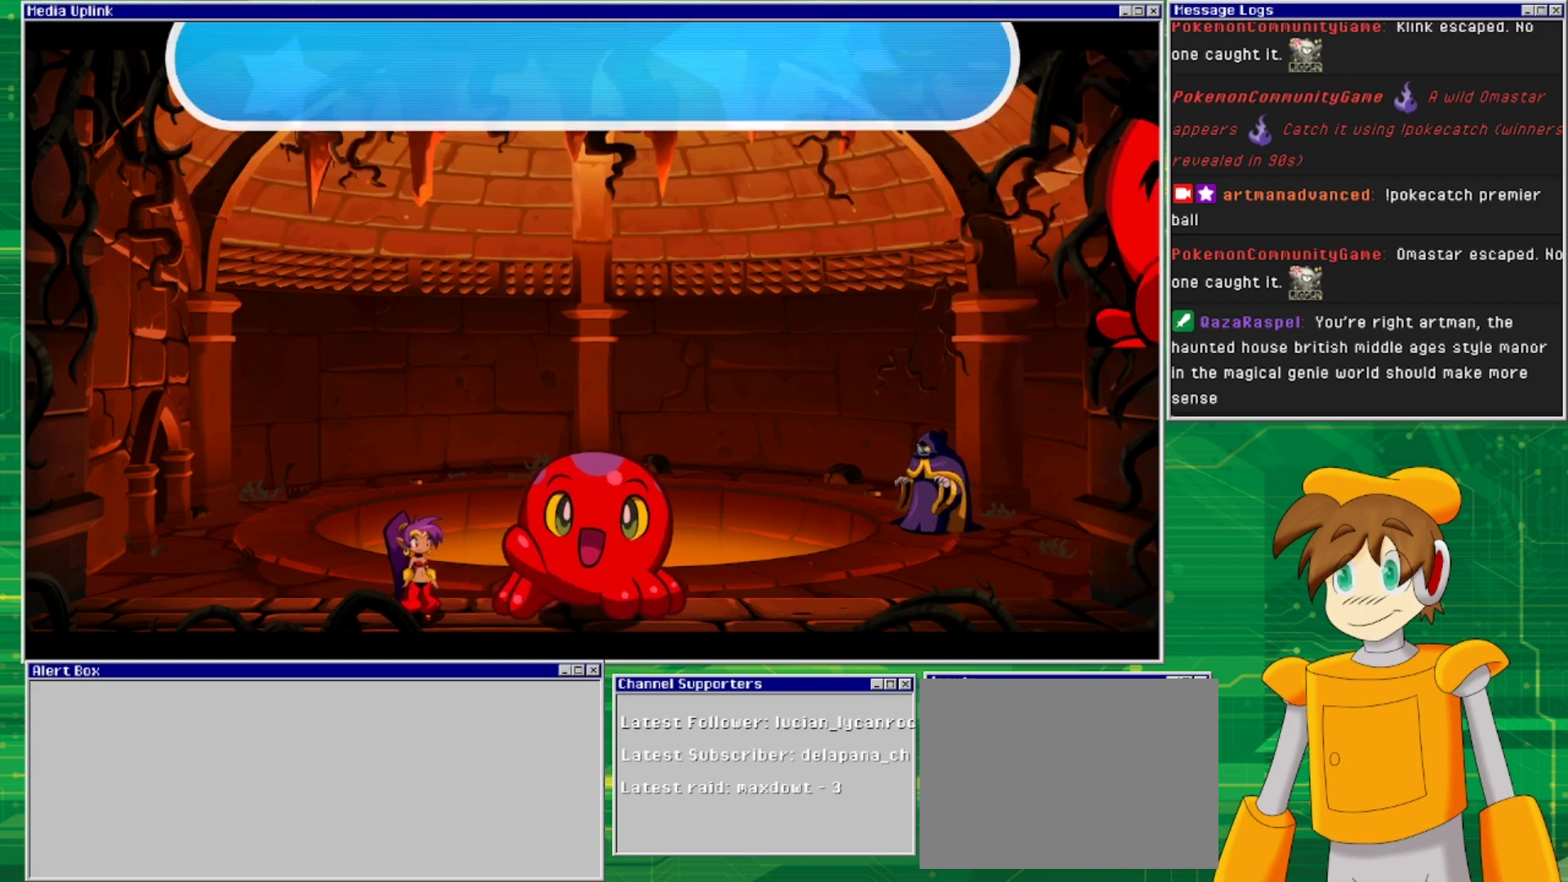
{"buttons": [], "events": []}
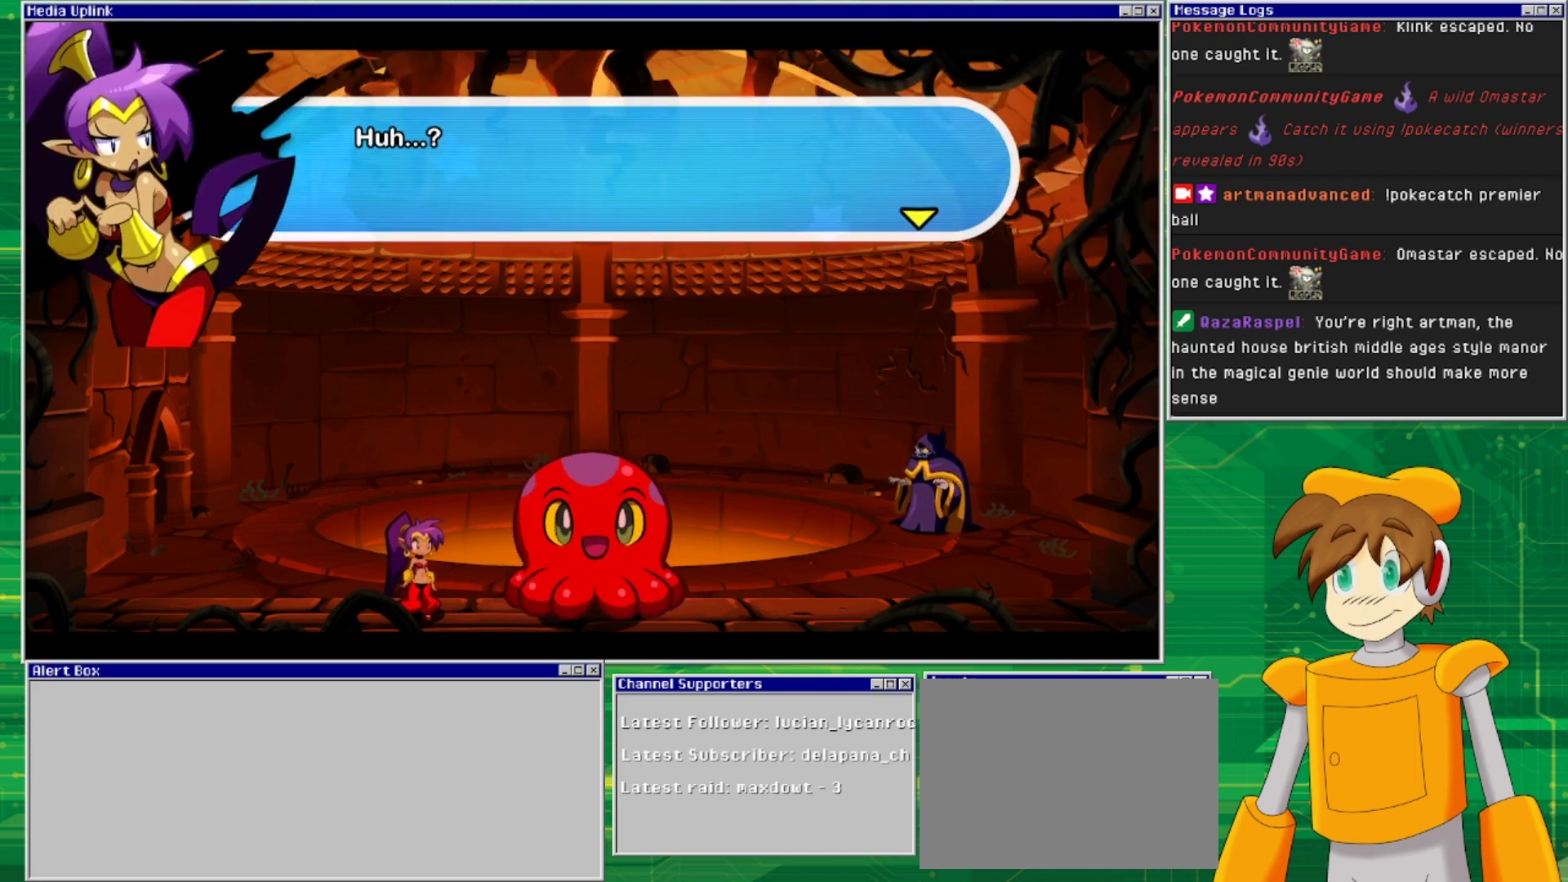
{"buttons": [], "events": []}
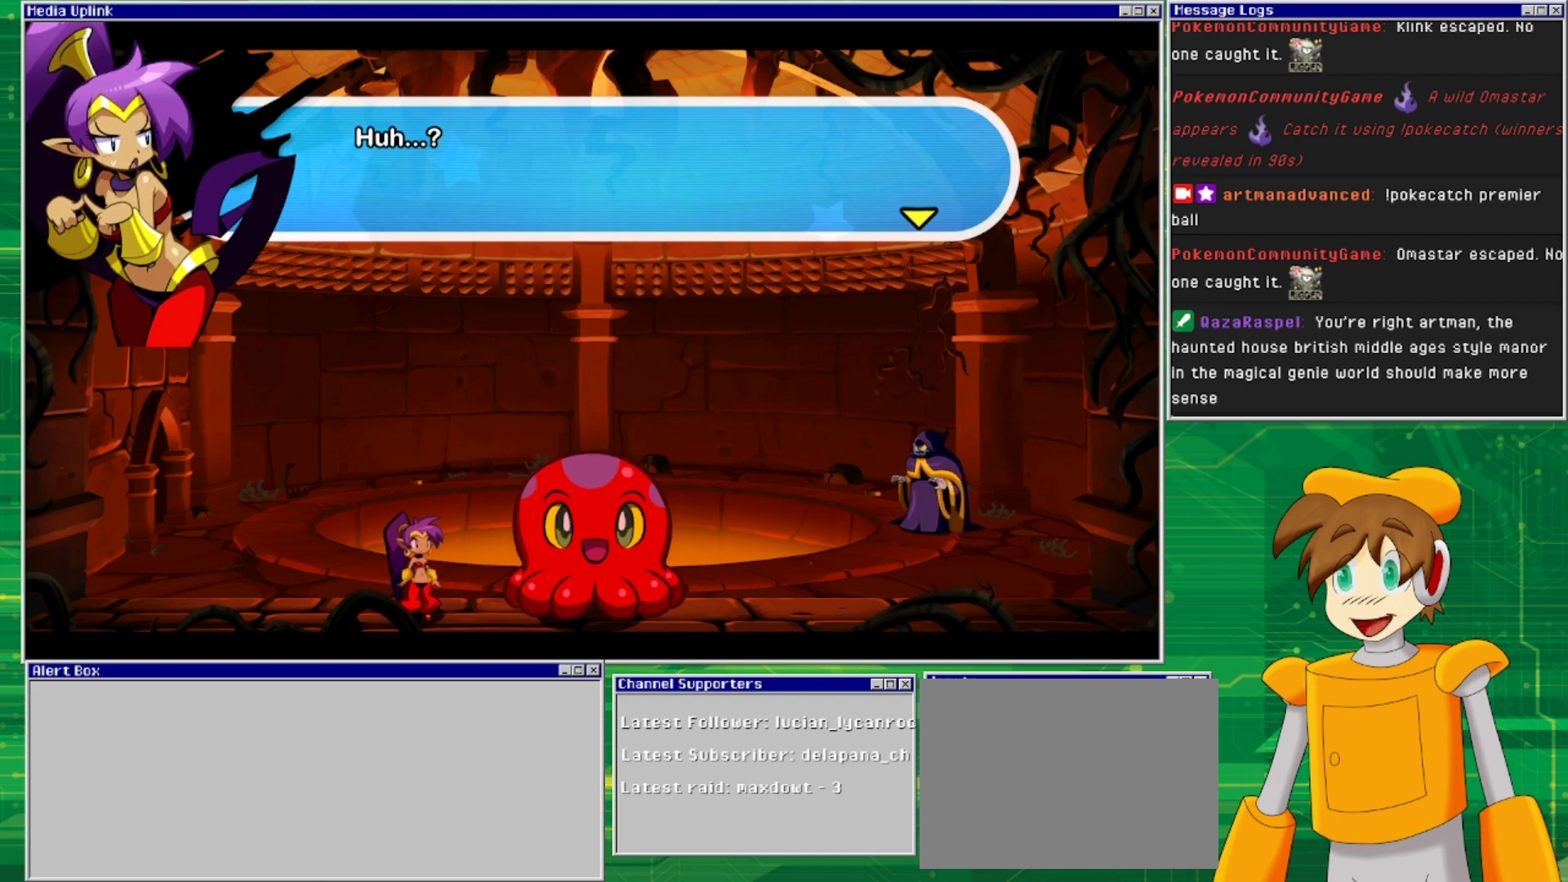
{"buttons": ["CROSS"], "events": [[400, "CROSS", "down"]]}
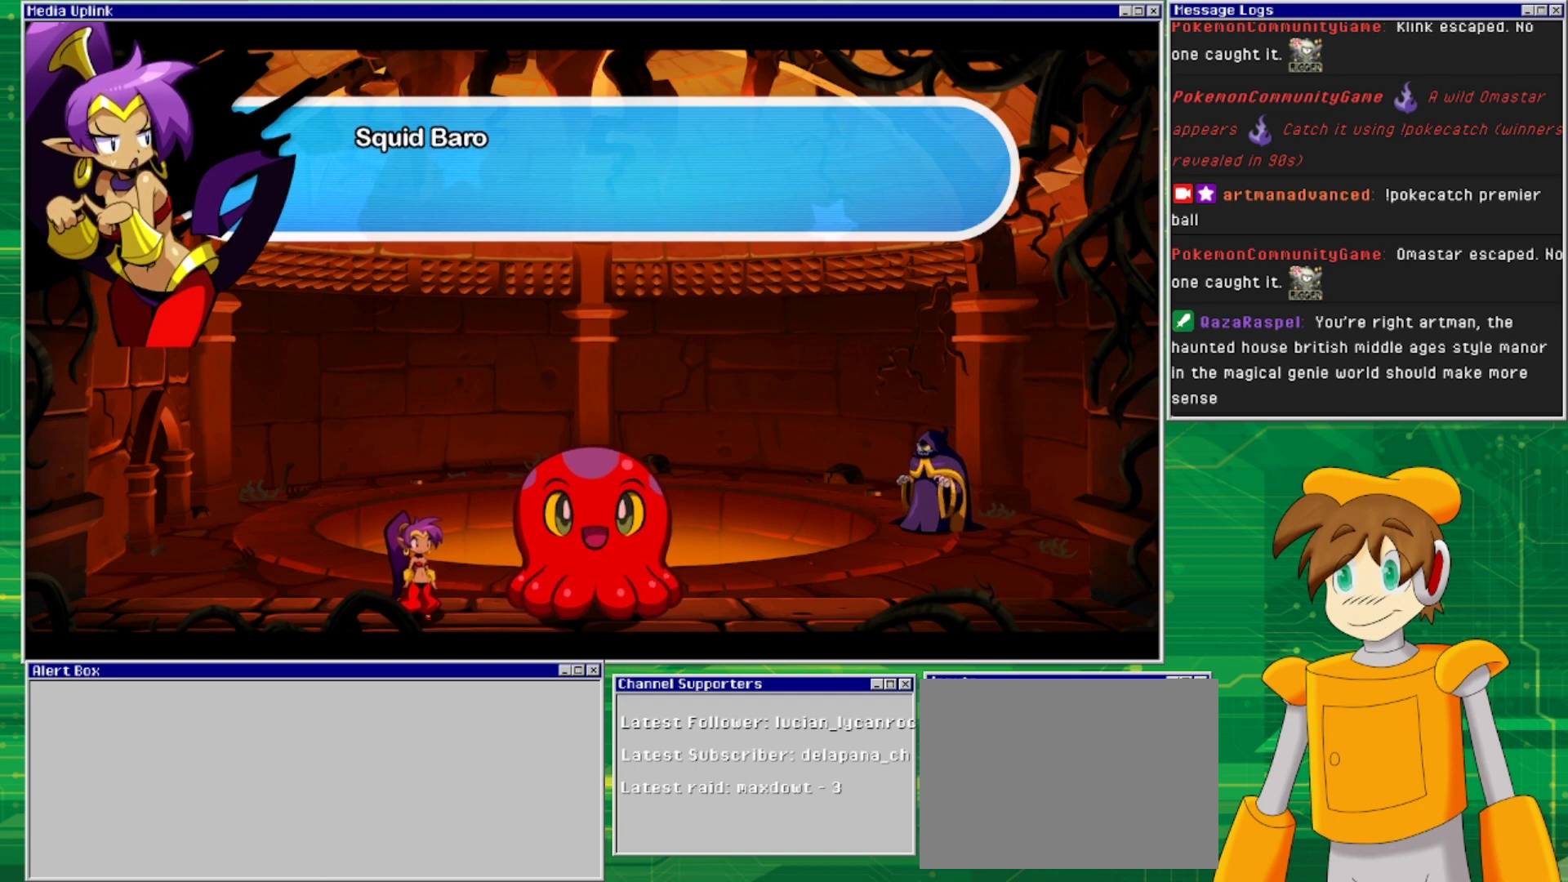
{"buttons": [], "events": [[33, "CROSS", "up"]]}
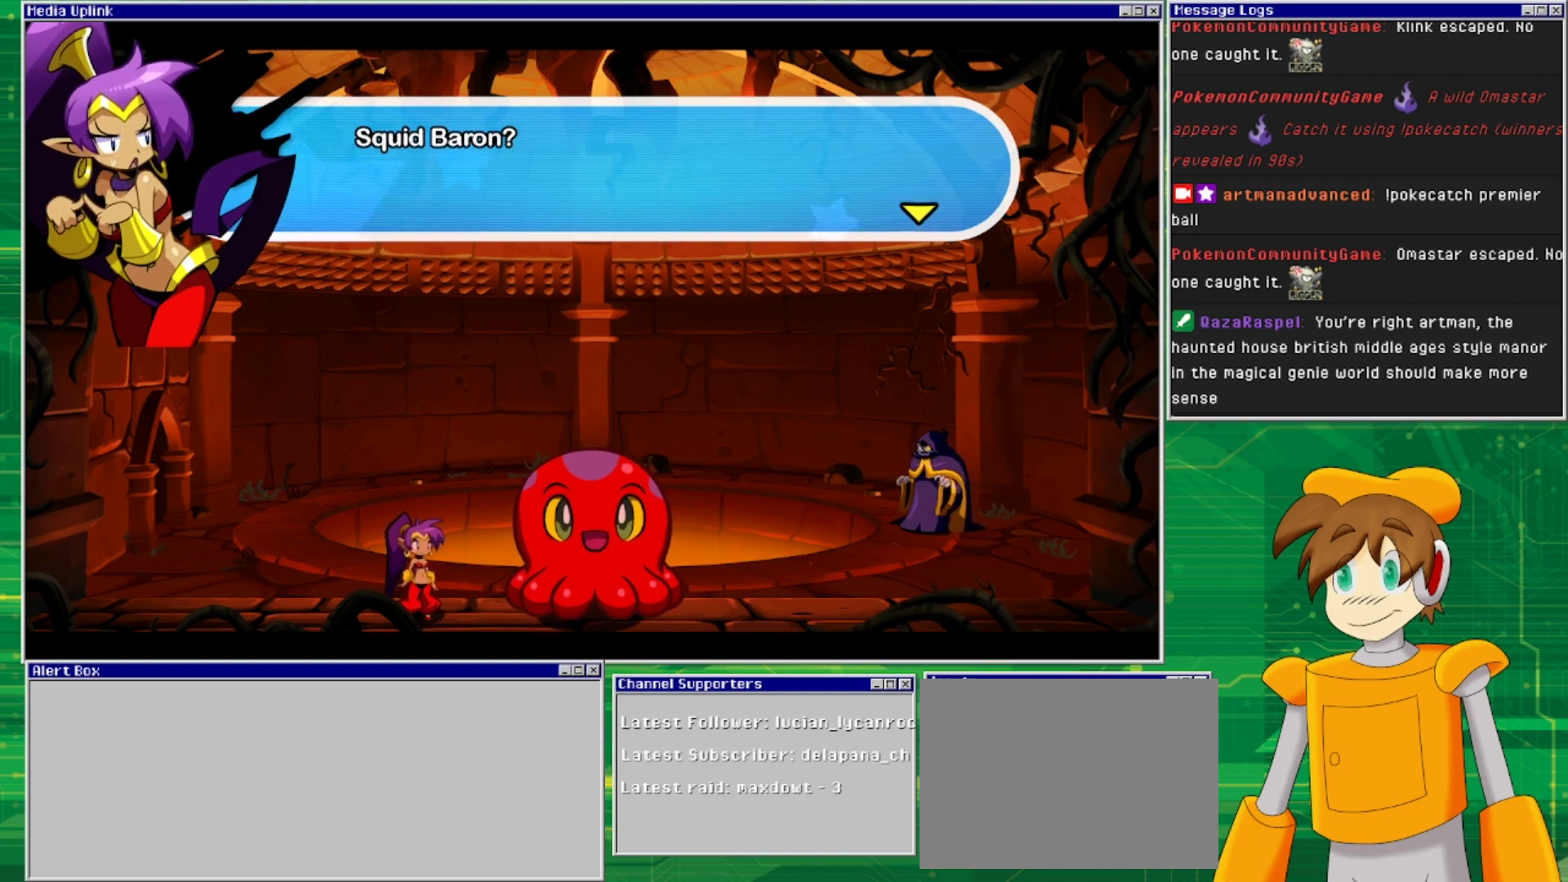
{"buttons": [], "events": []}
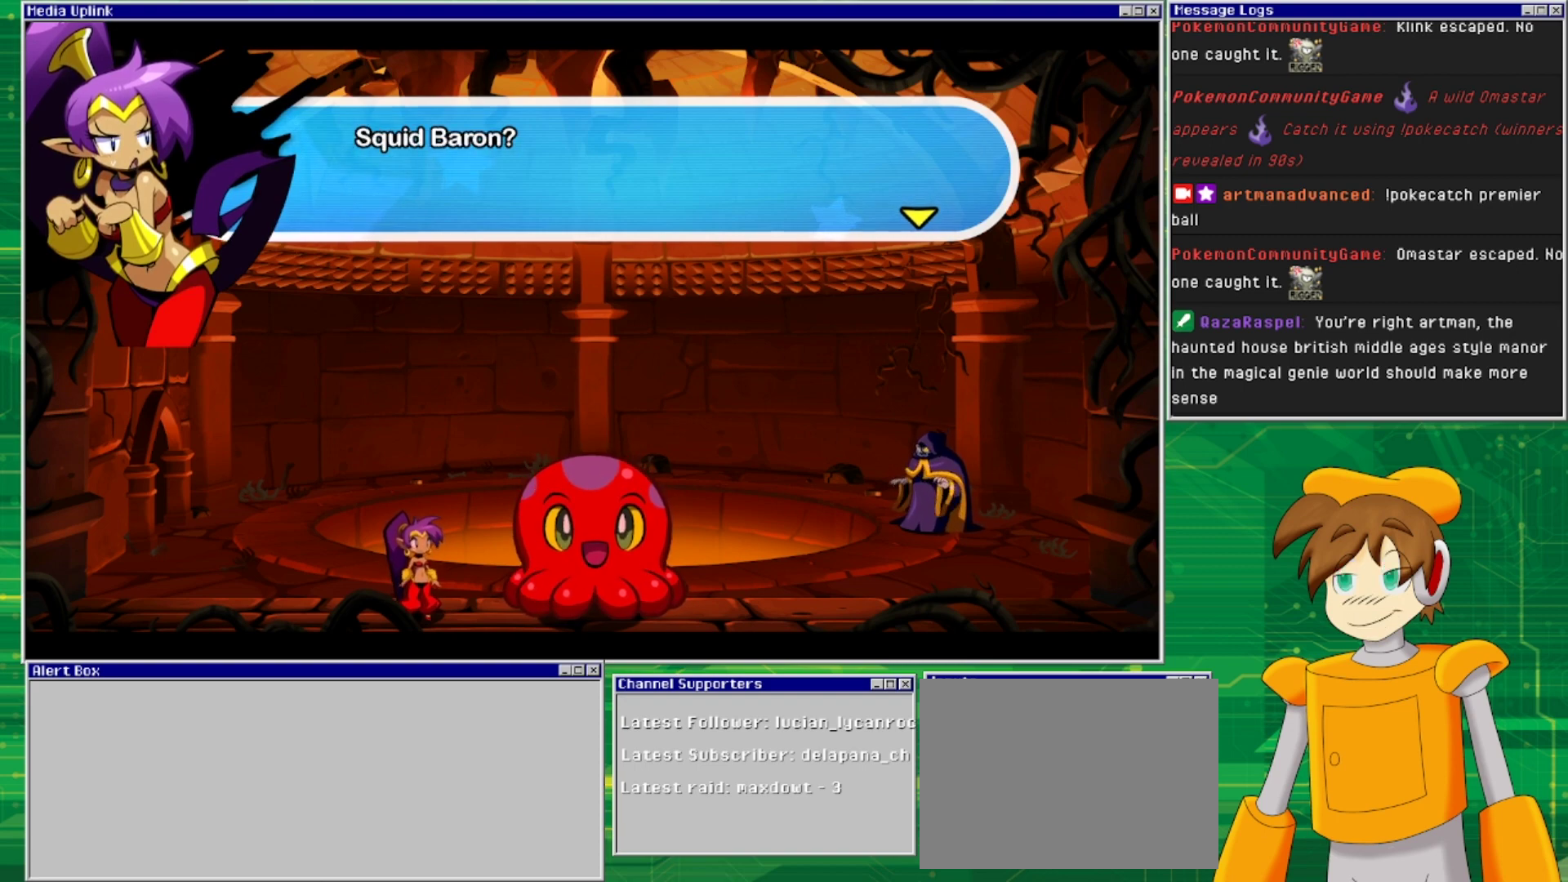
{"buttons": ["CROSS"], "events": [[467, "CROSS", "down"]]}
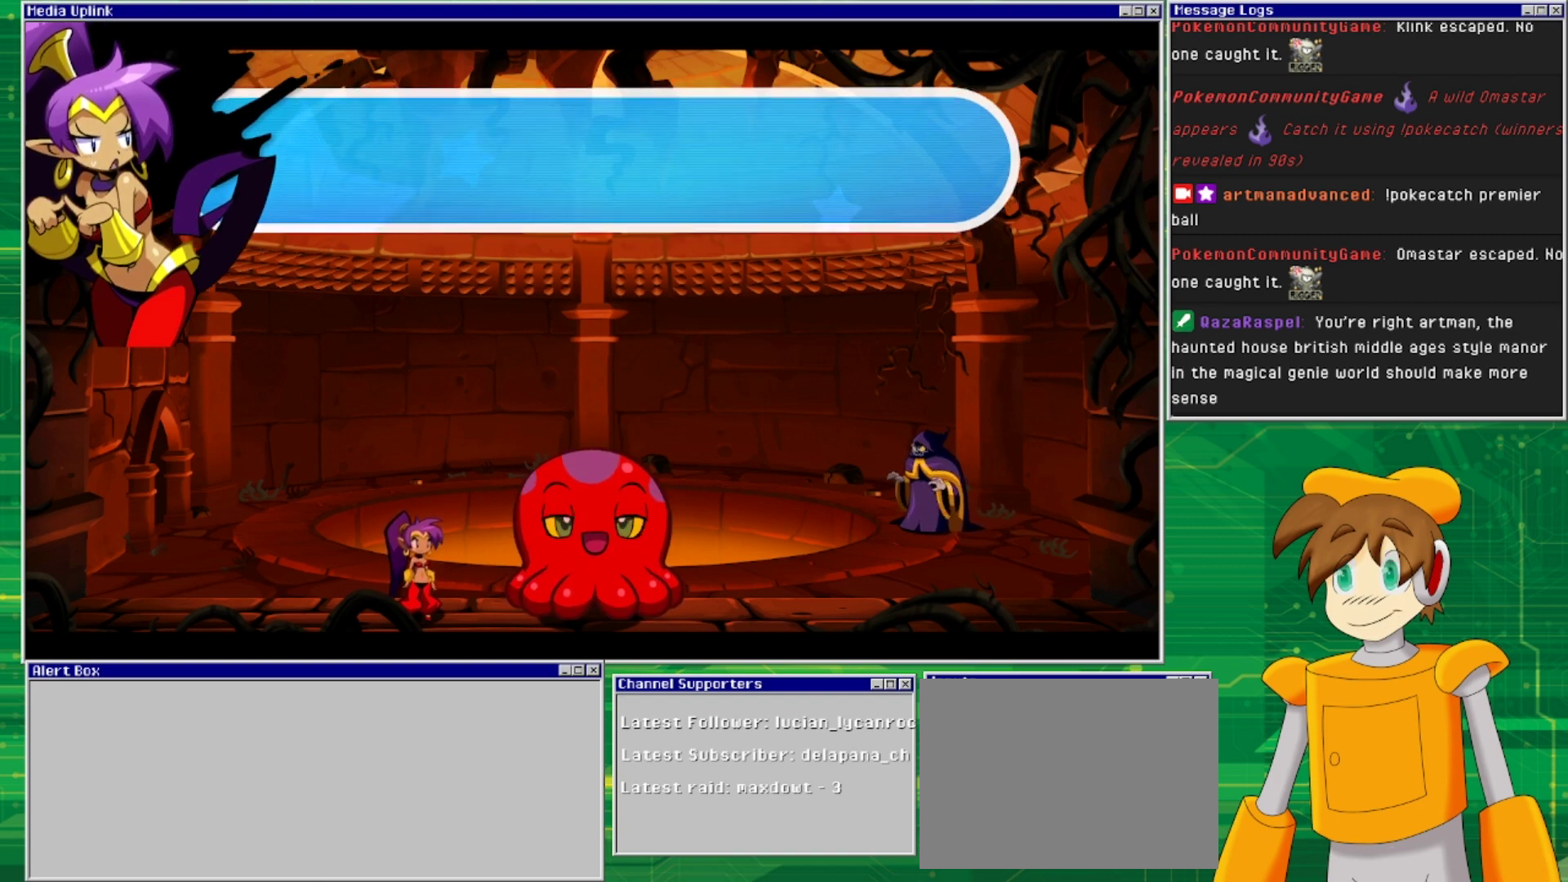
{"buttons": [], "events": [[100, "CROSS", "up"]]}
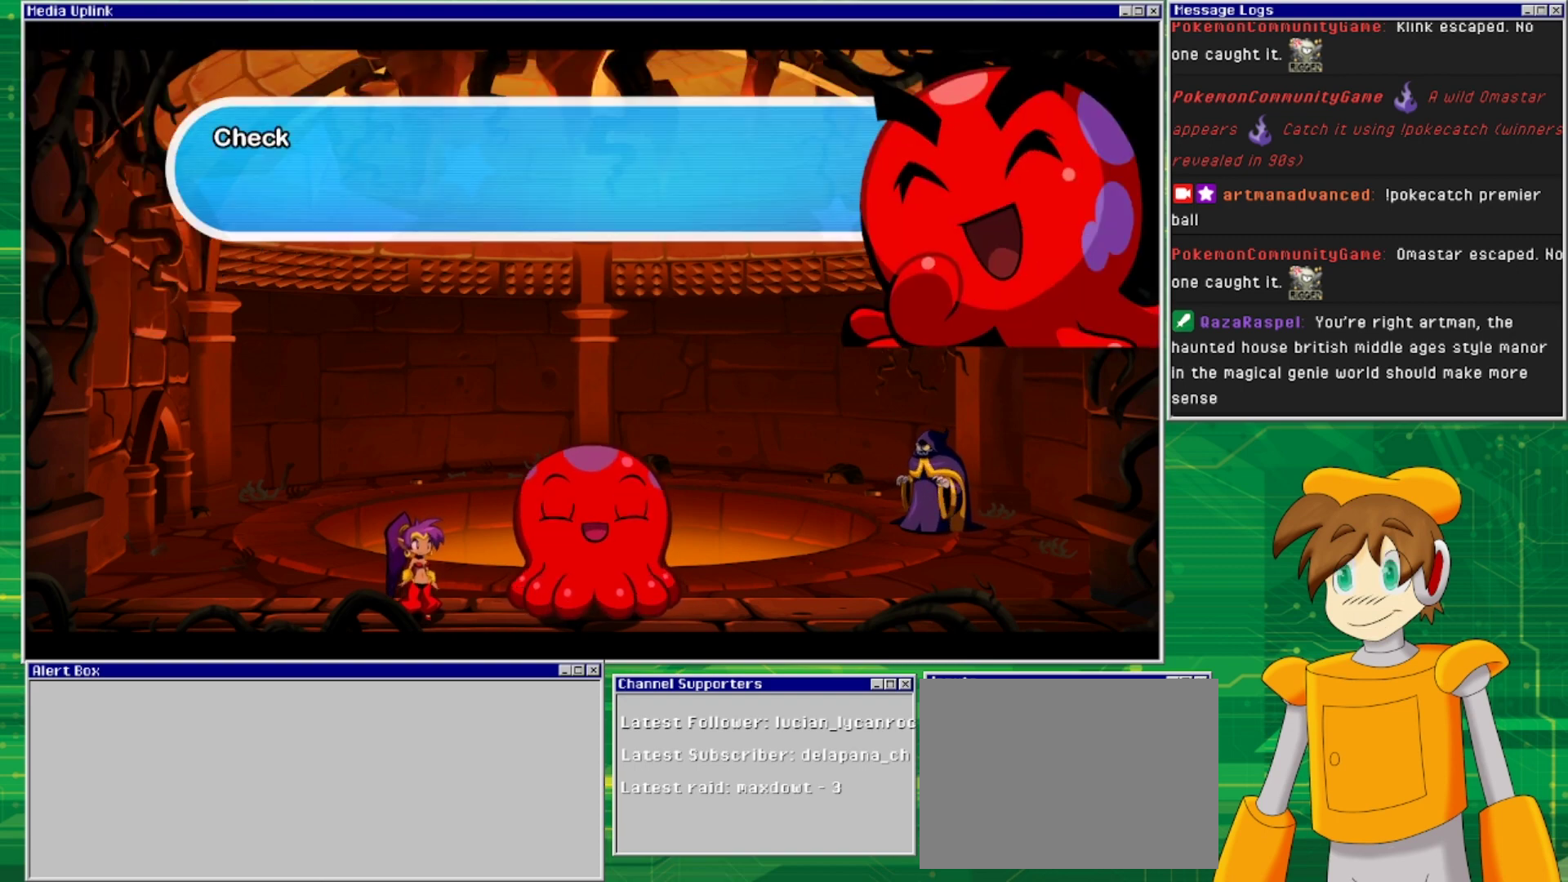
{"buttons": [], "events": []}
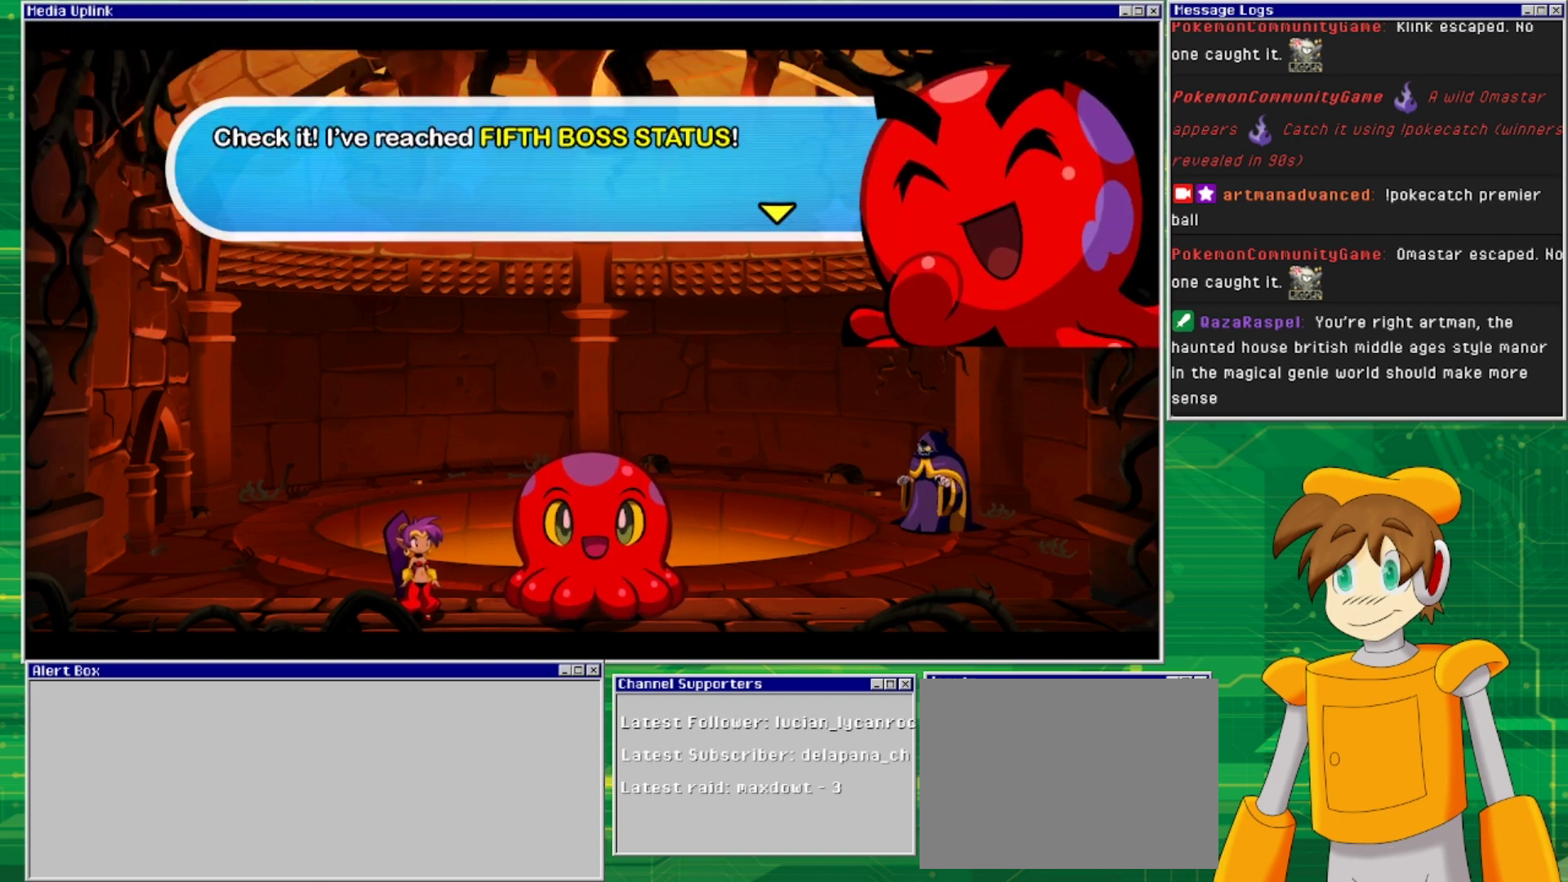
{"buttons": [], "events": []}
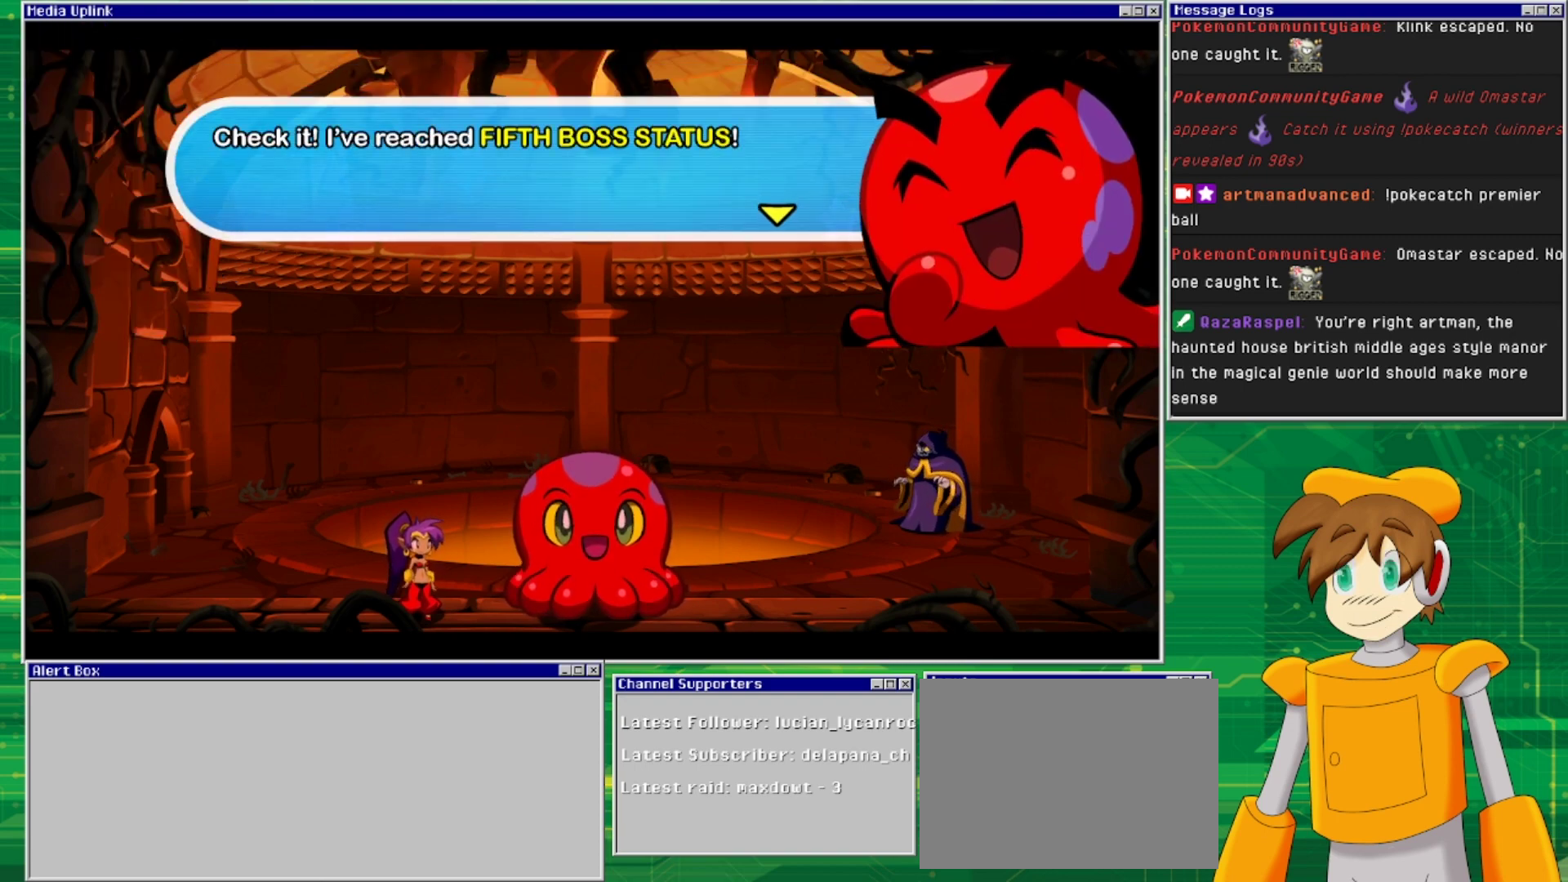
{"buttons": [], "events": []}
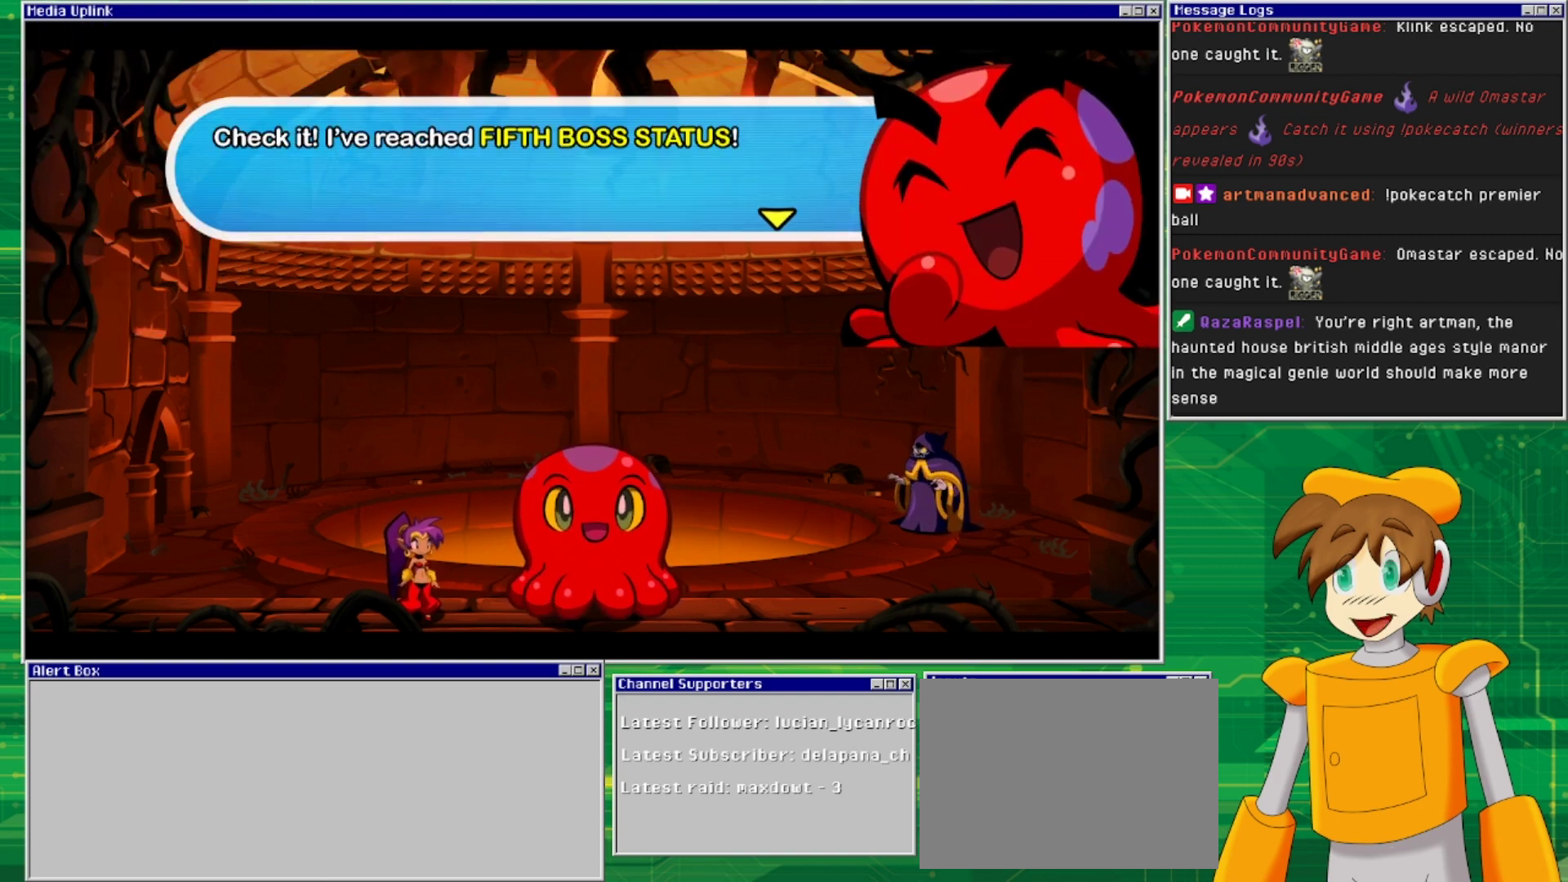
{"buttons": [], "events": []}
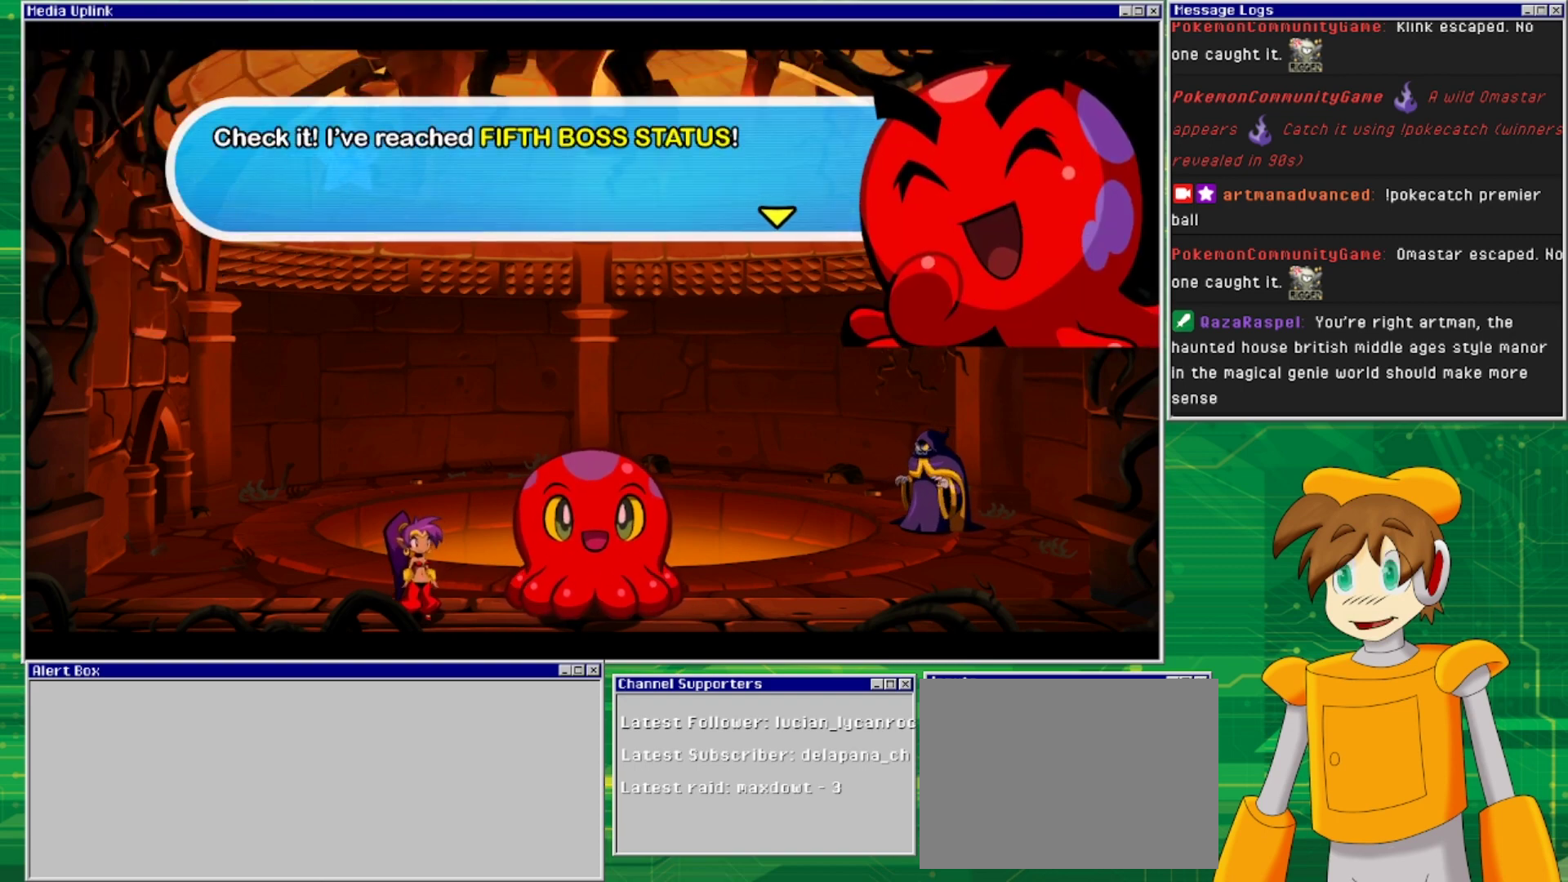
{"buttons": [], "events": []}
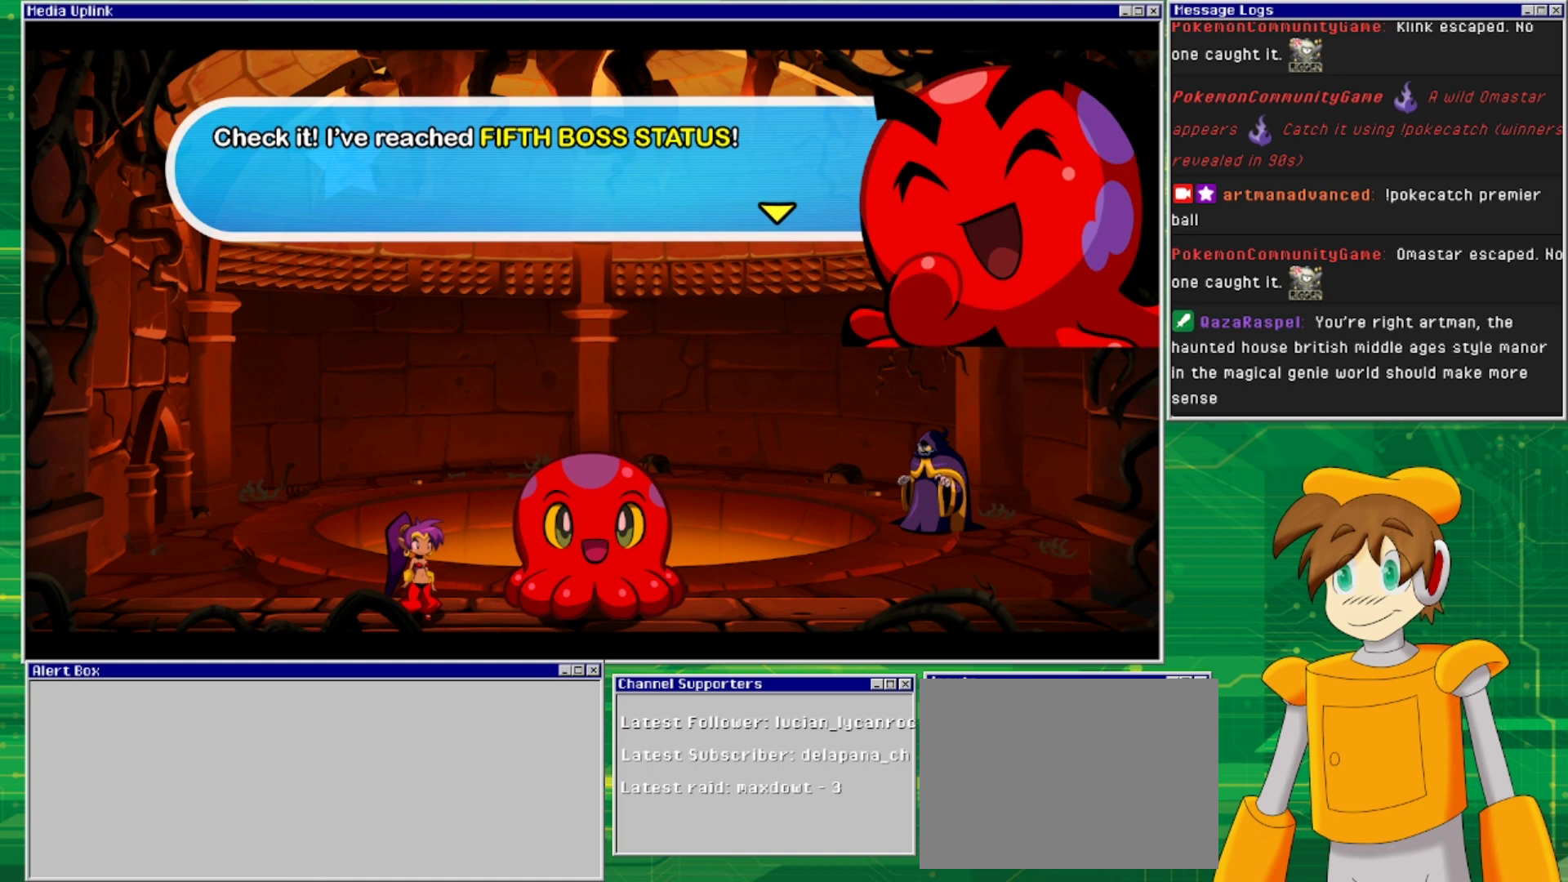
{"buttons": [], "events": []}
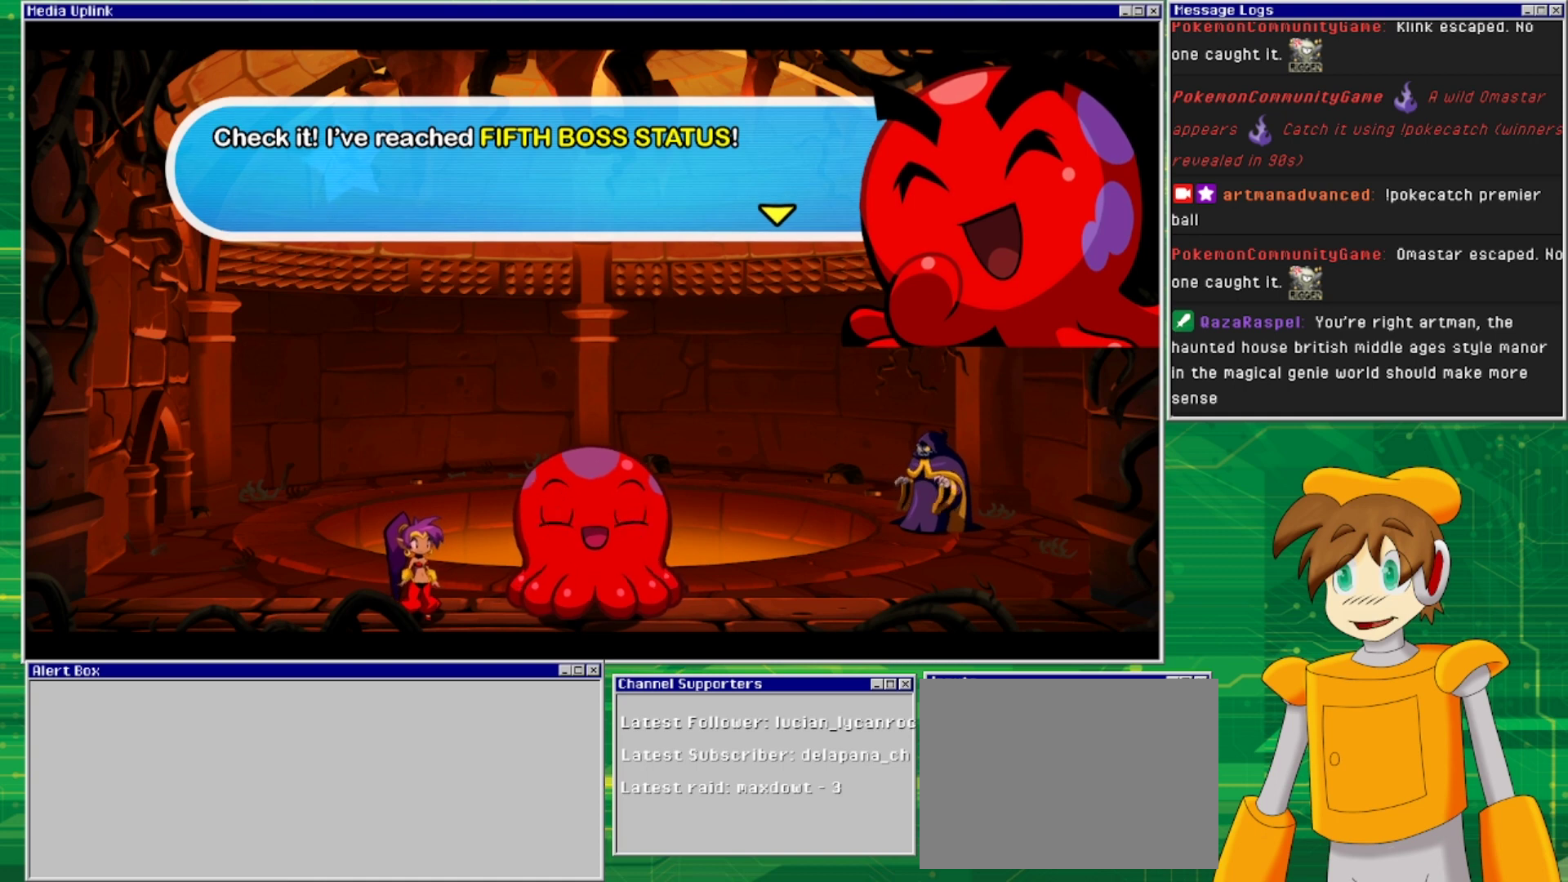
{"buttons": [], "events": [[300, "CROSS", "down"], [433, "CROSS", "up"]]}
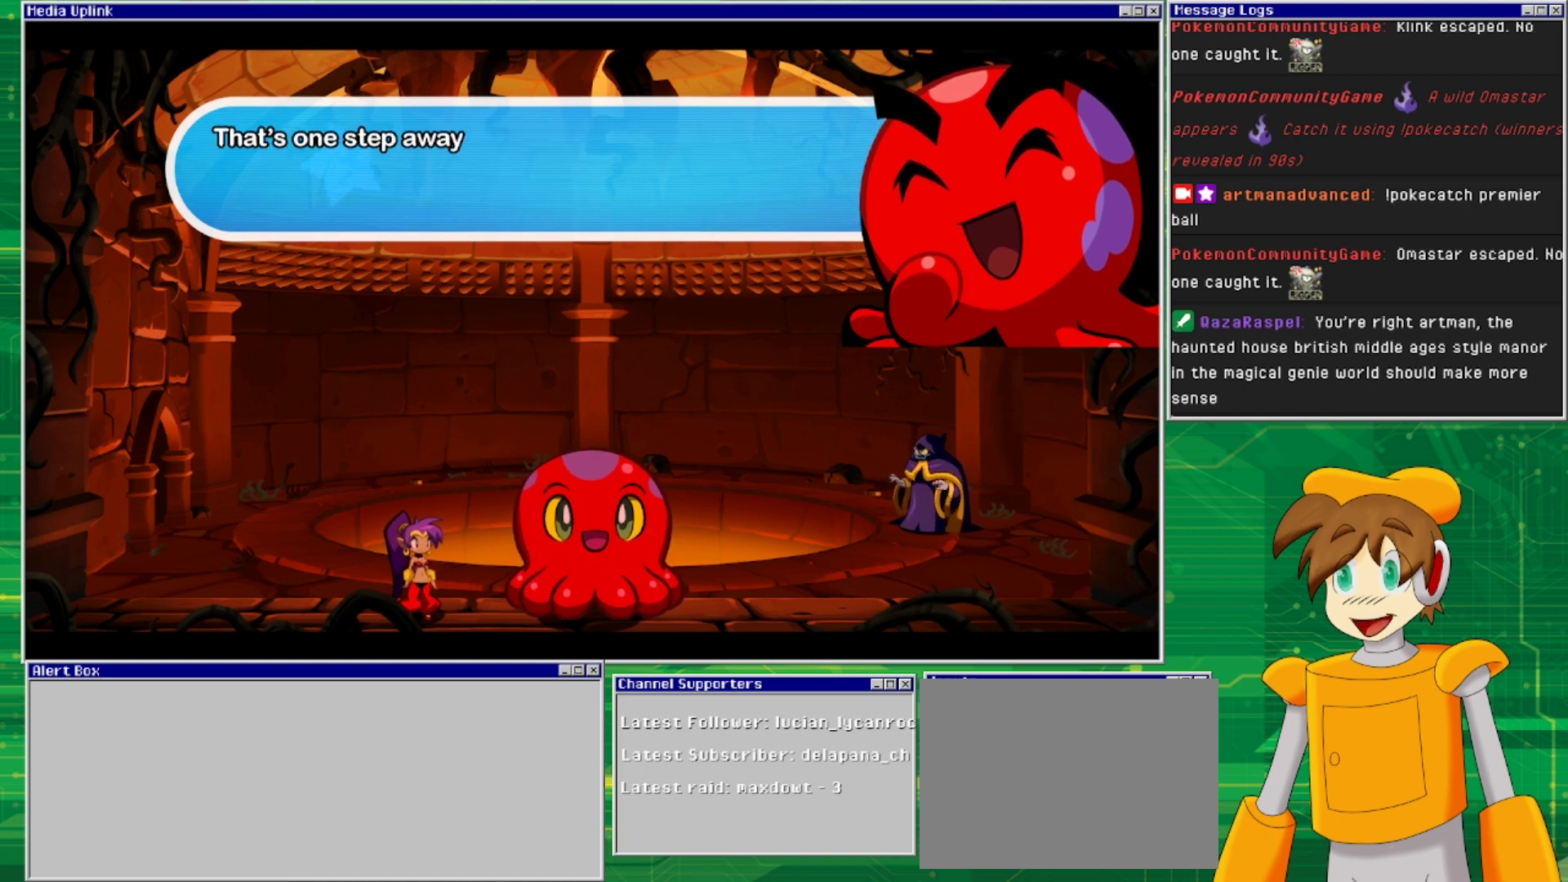
{"buttons": [], "events": []}
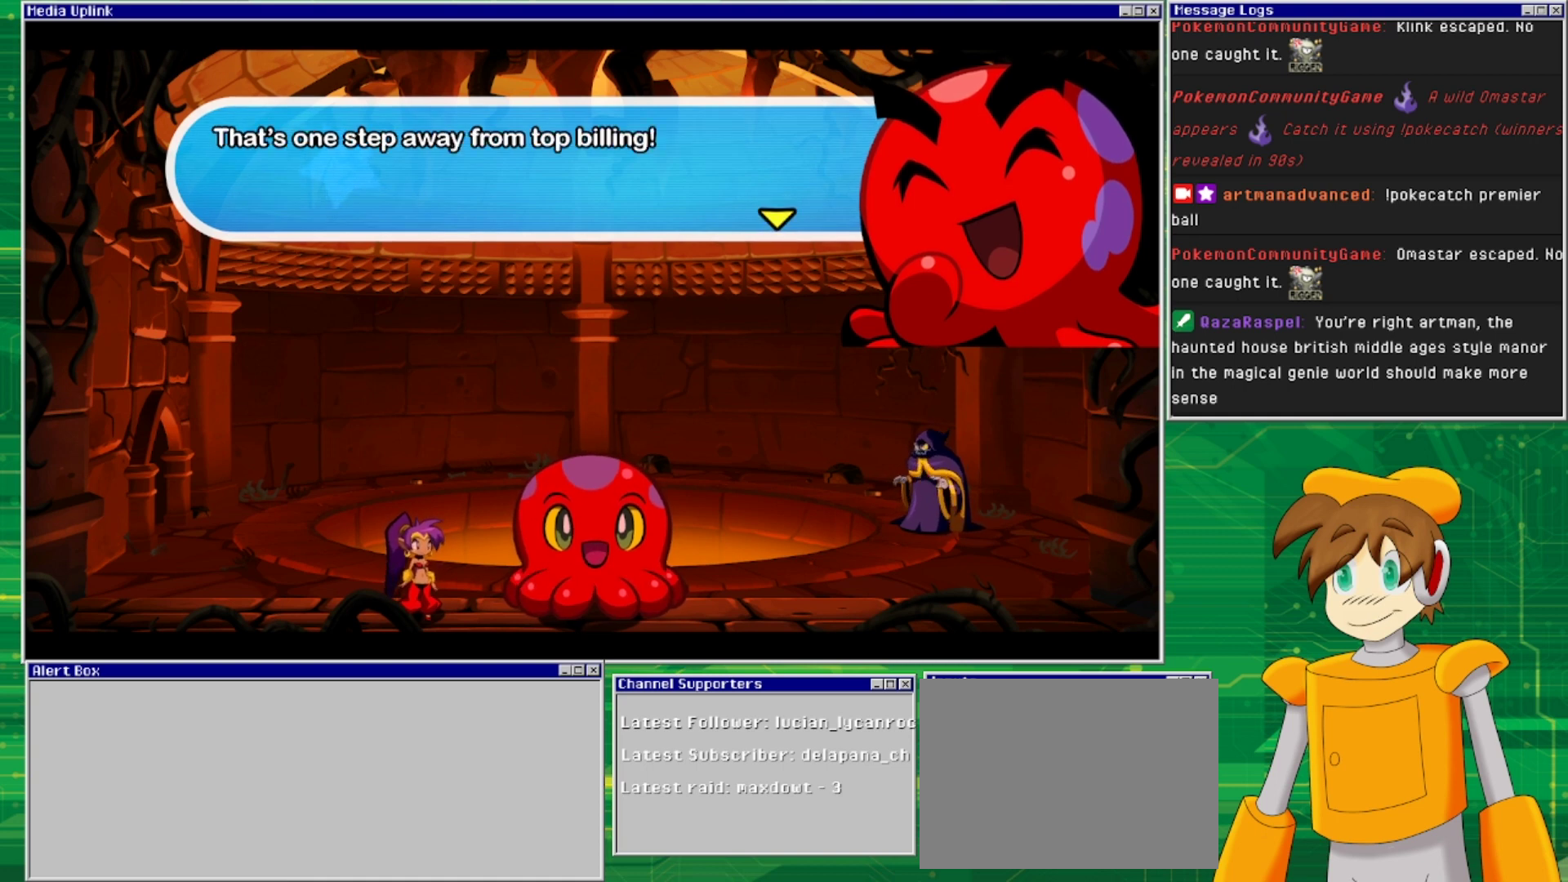
{"buttons": [], "events": []}
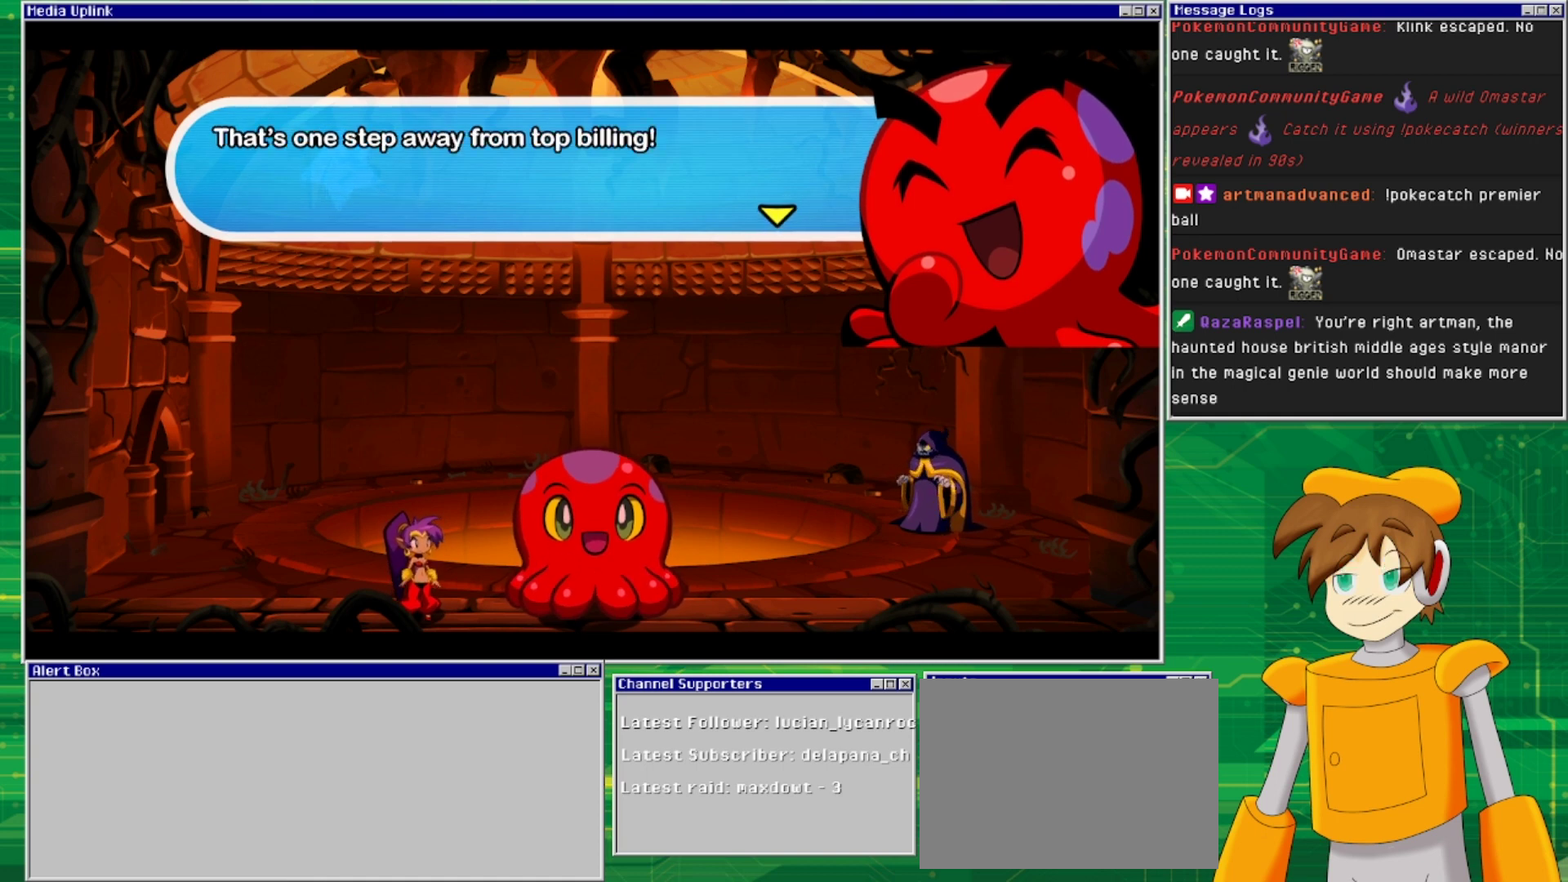
{"buttons": [], "events": []}
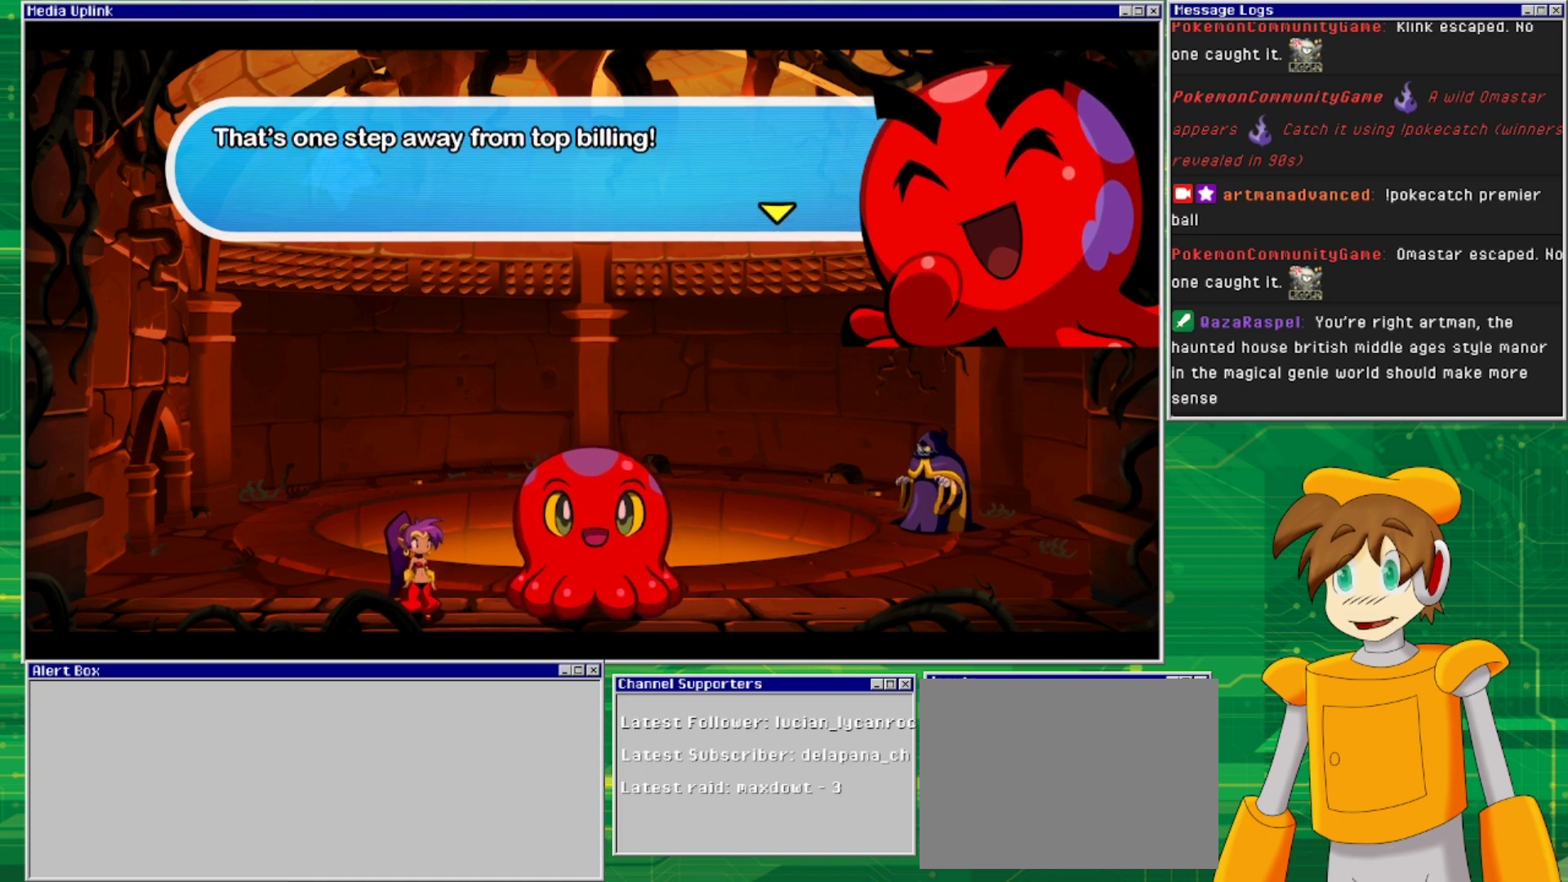
{"buttons": [], "events": []}
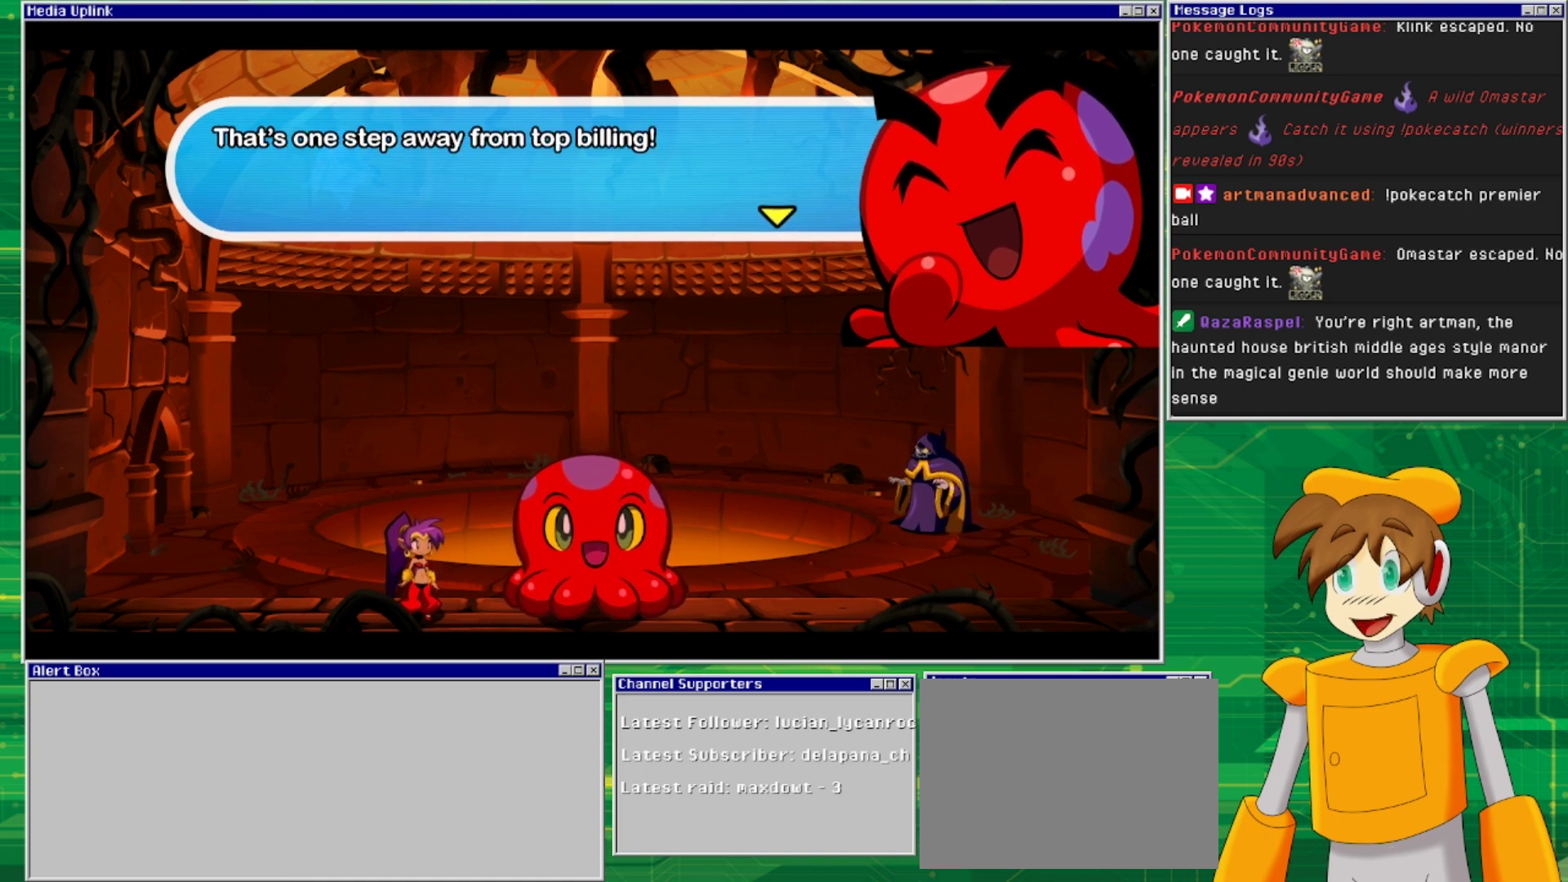
{"buttons": ["CROSS"], "events": [[433, "CROSS", "down"]]}
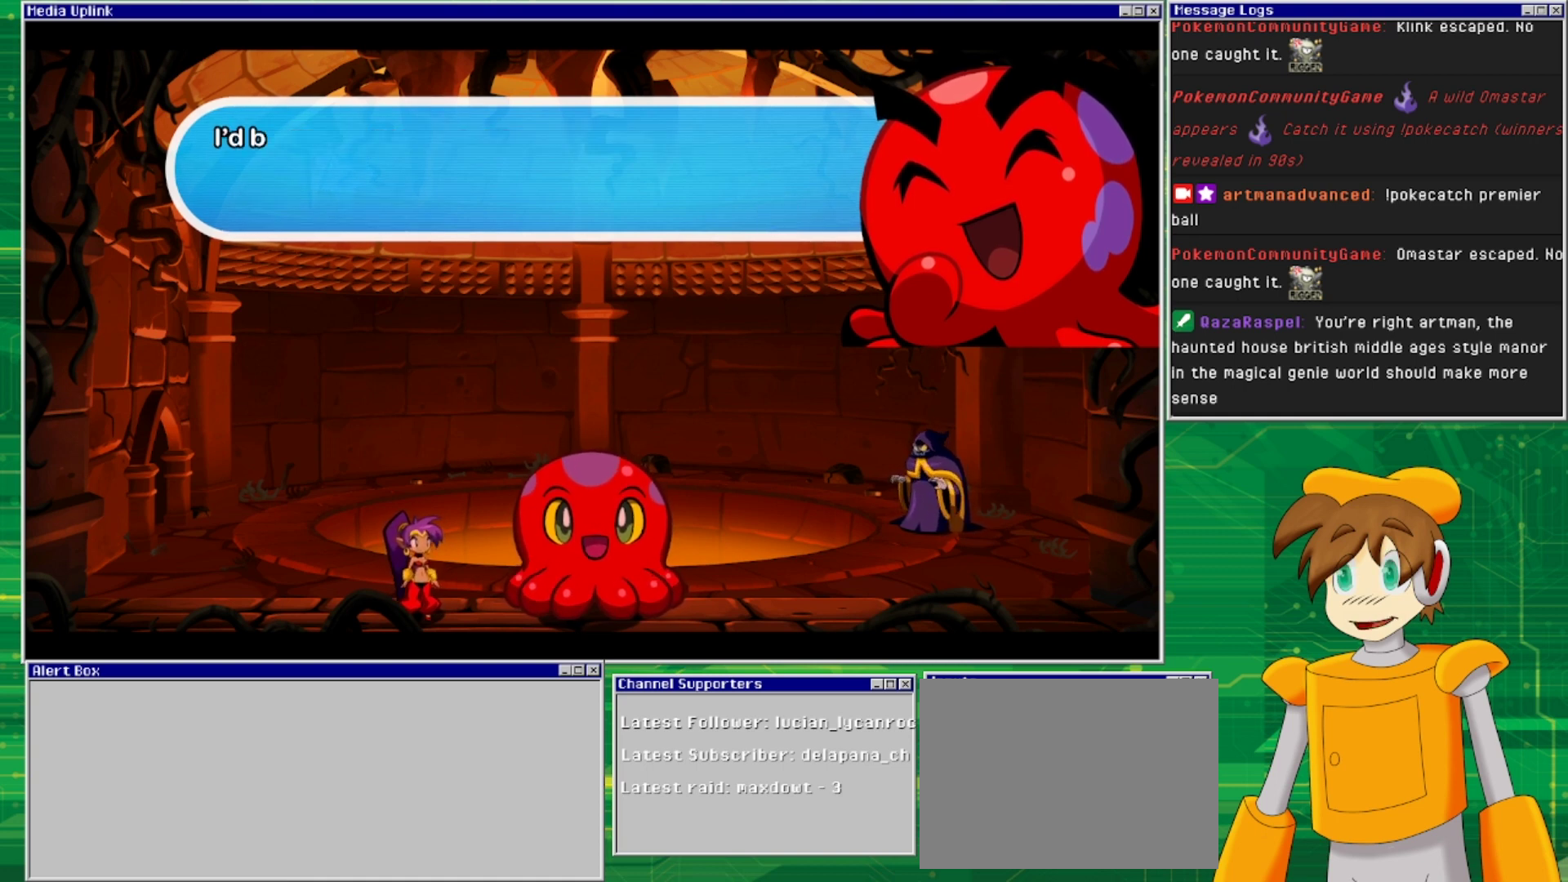
{"buttons": [], "events": [[100, "CROSS", "up"]]}
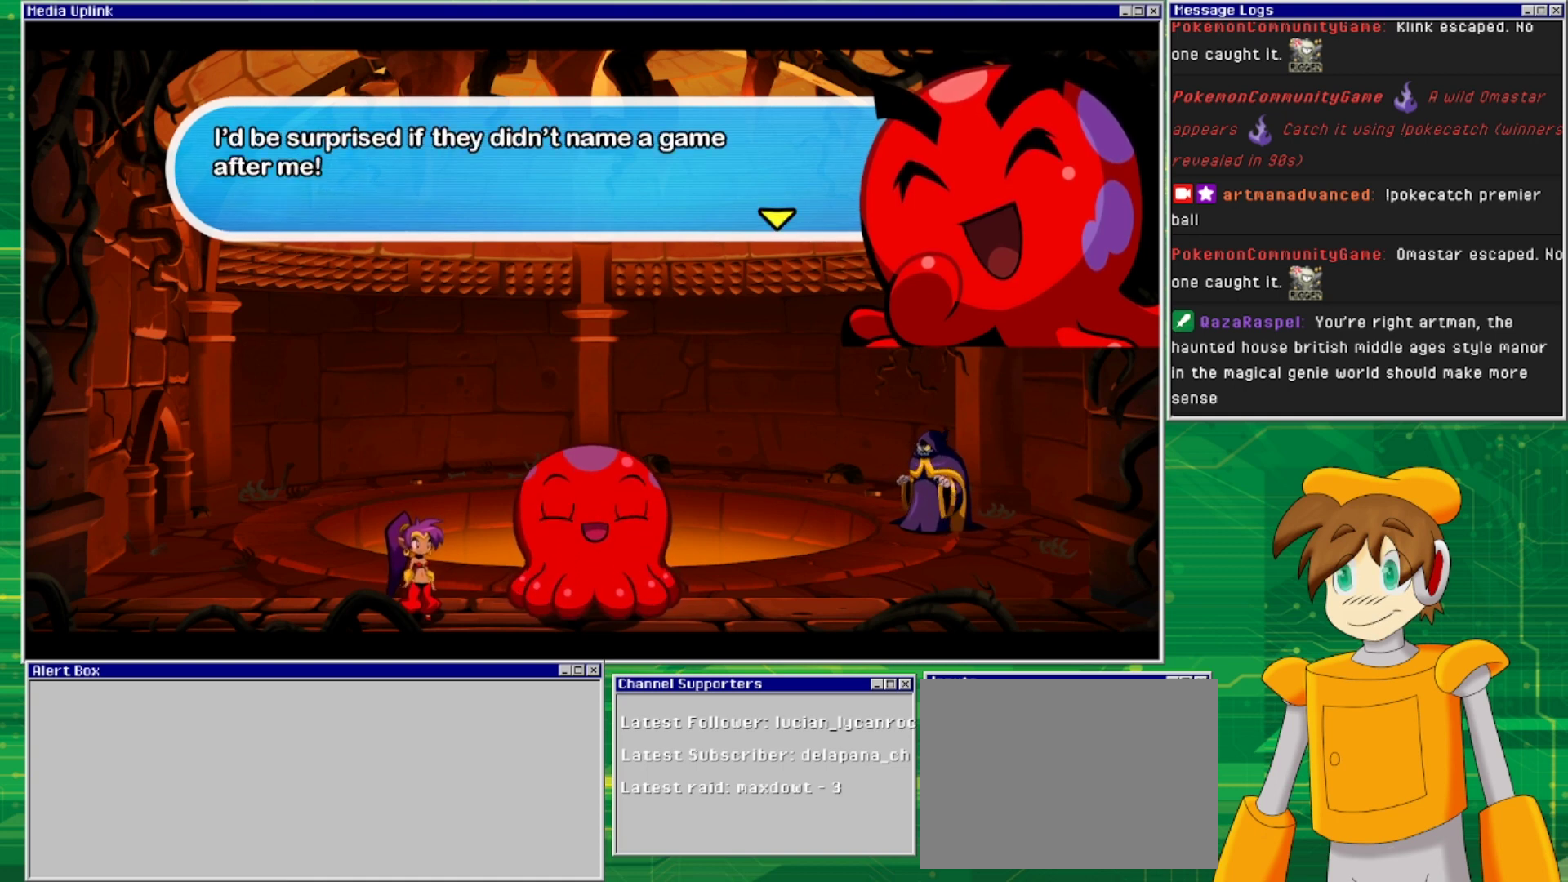
{"buttons": [], "events": []}
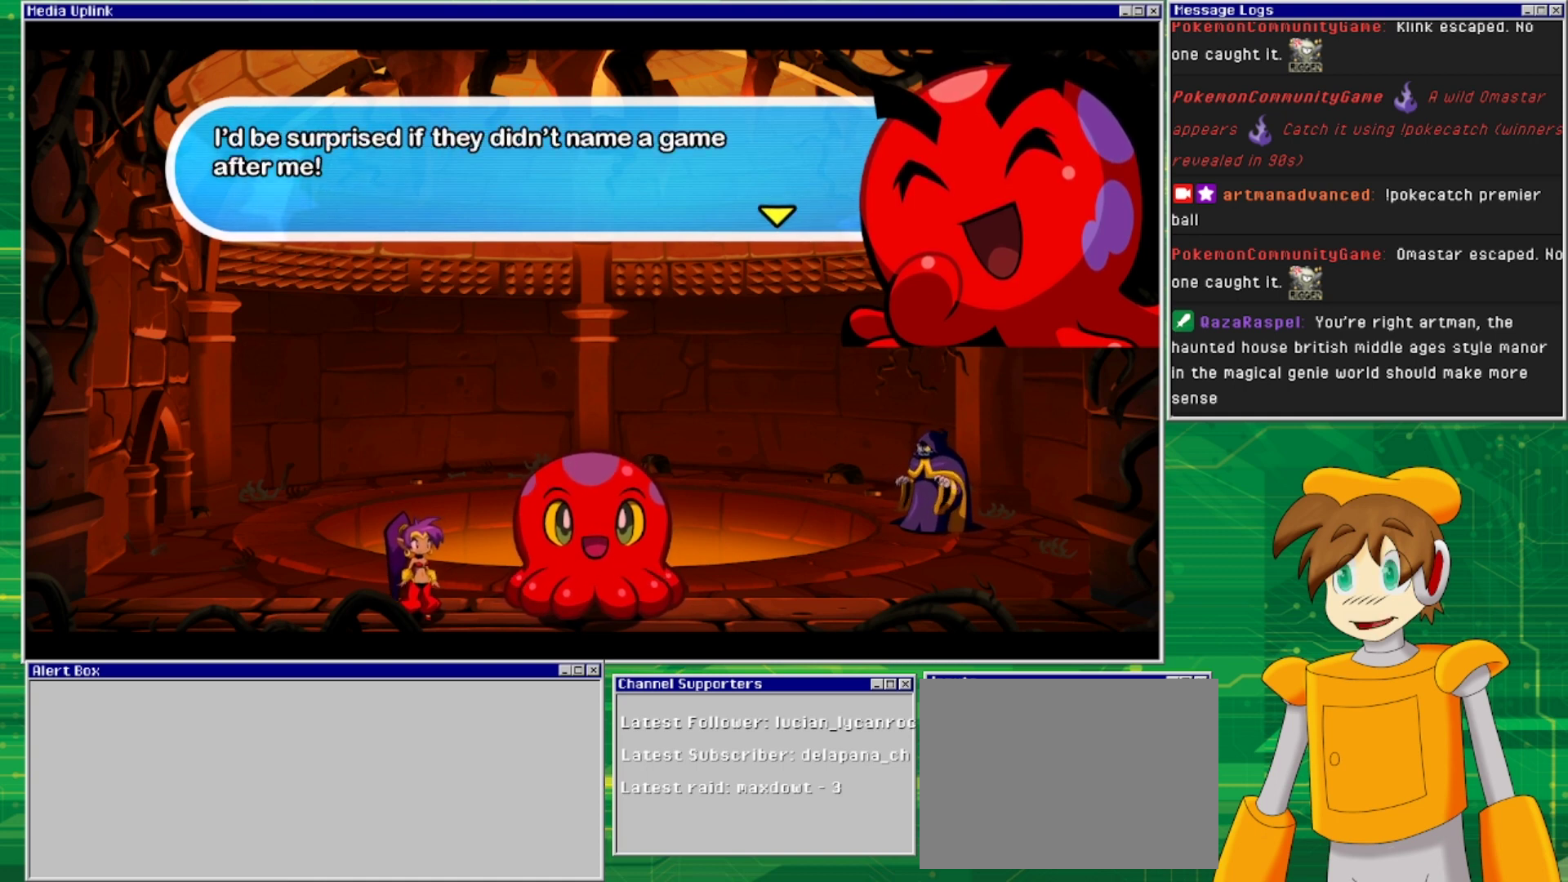
{"buttons": [], "events": []}
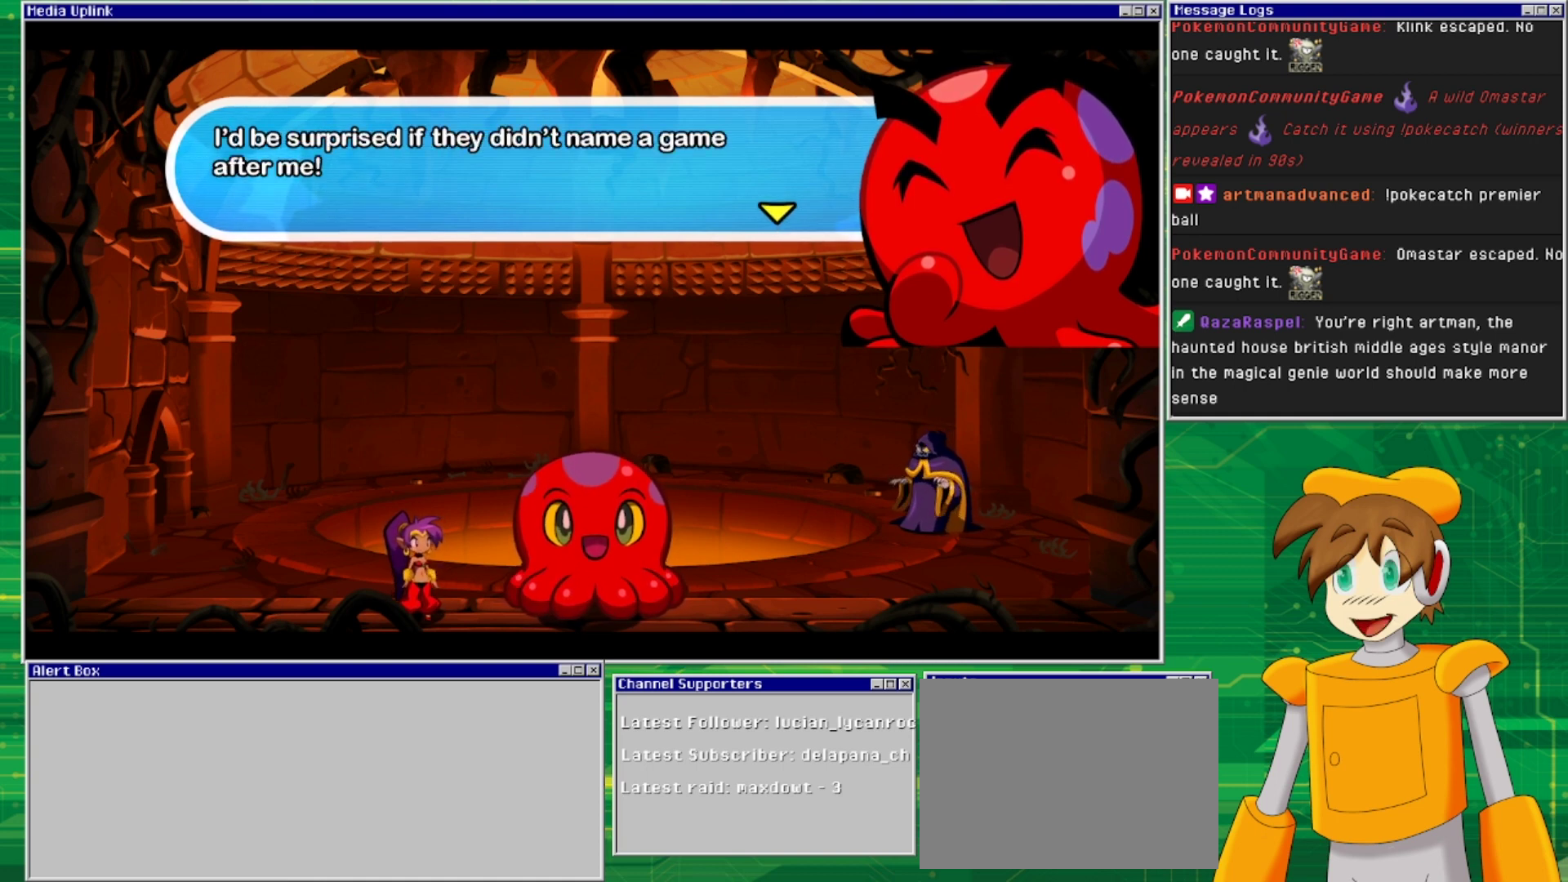
{"buttons": [], "events": []}
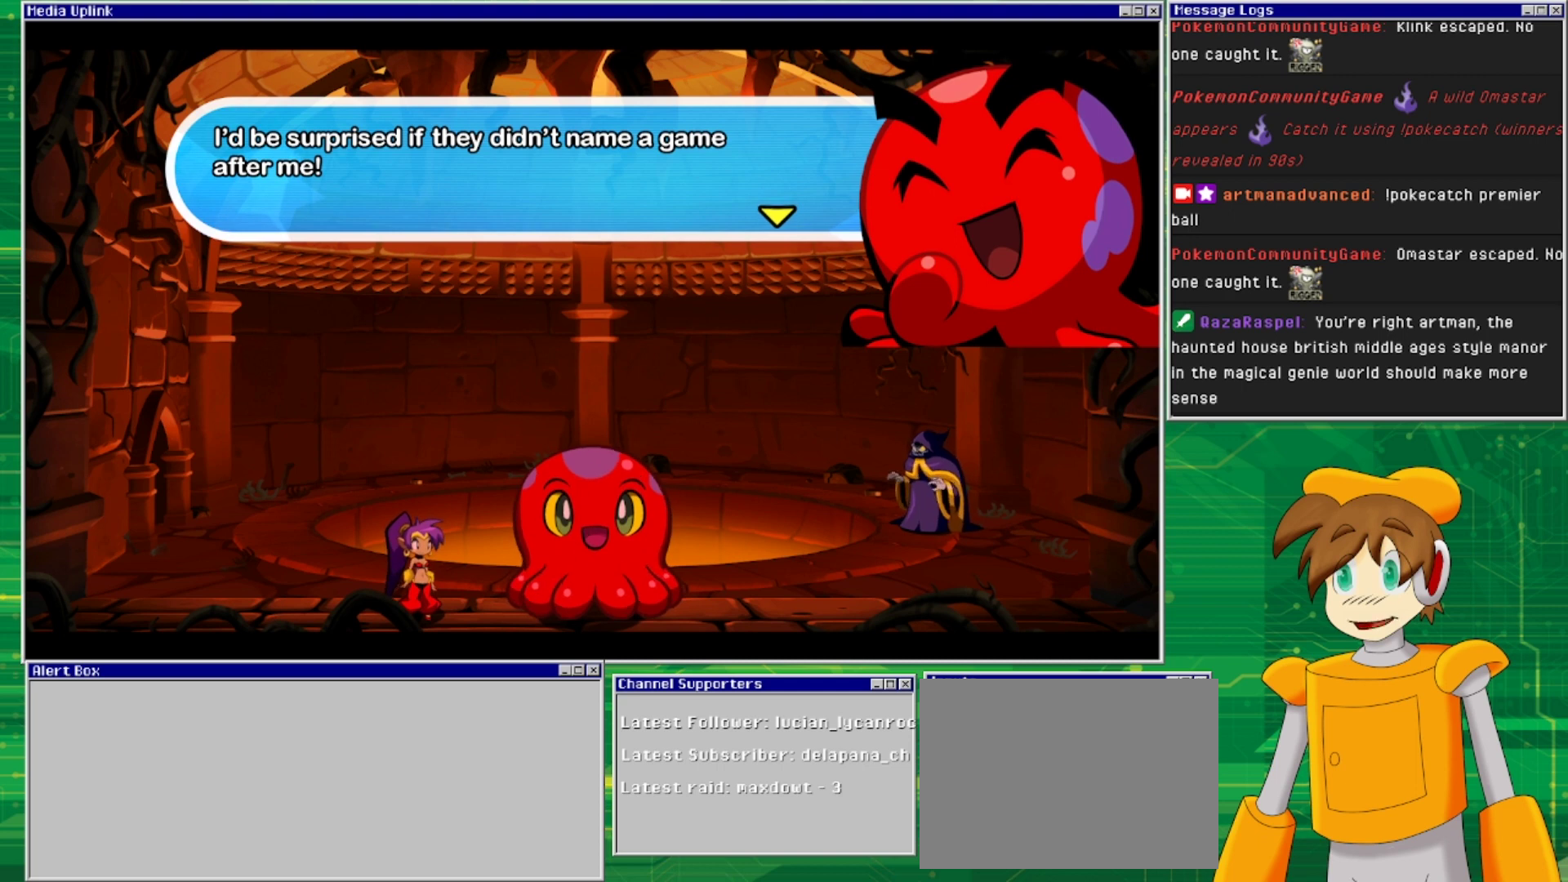
{"buttons": [], "events": []}
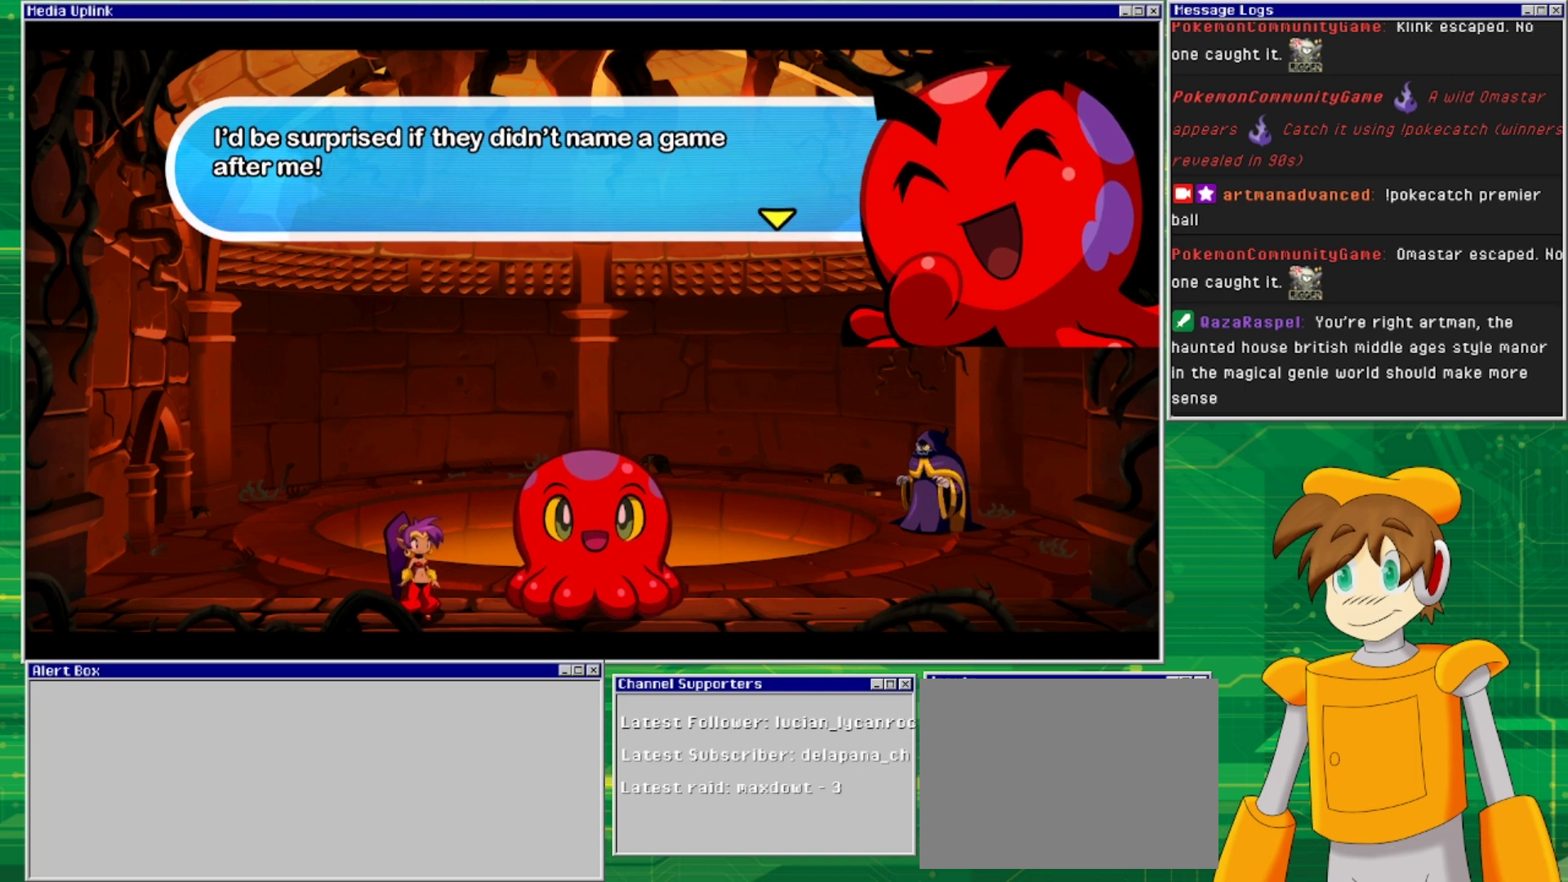
{"buttons": [], "events": []}
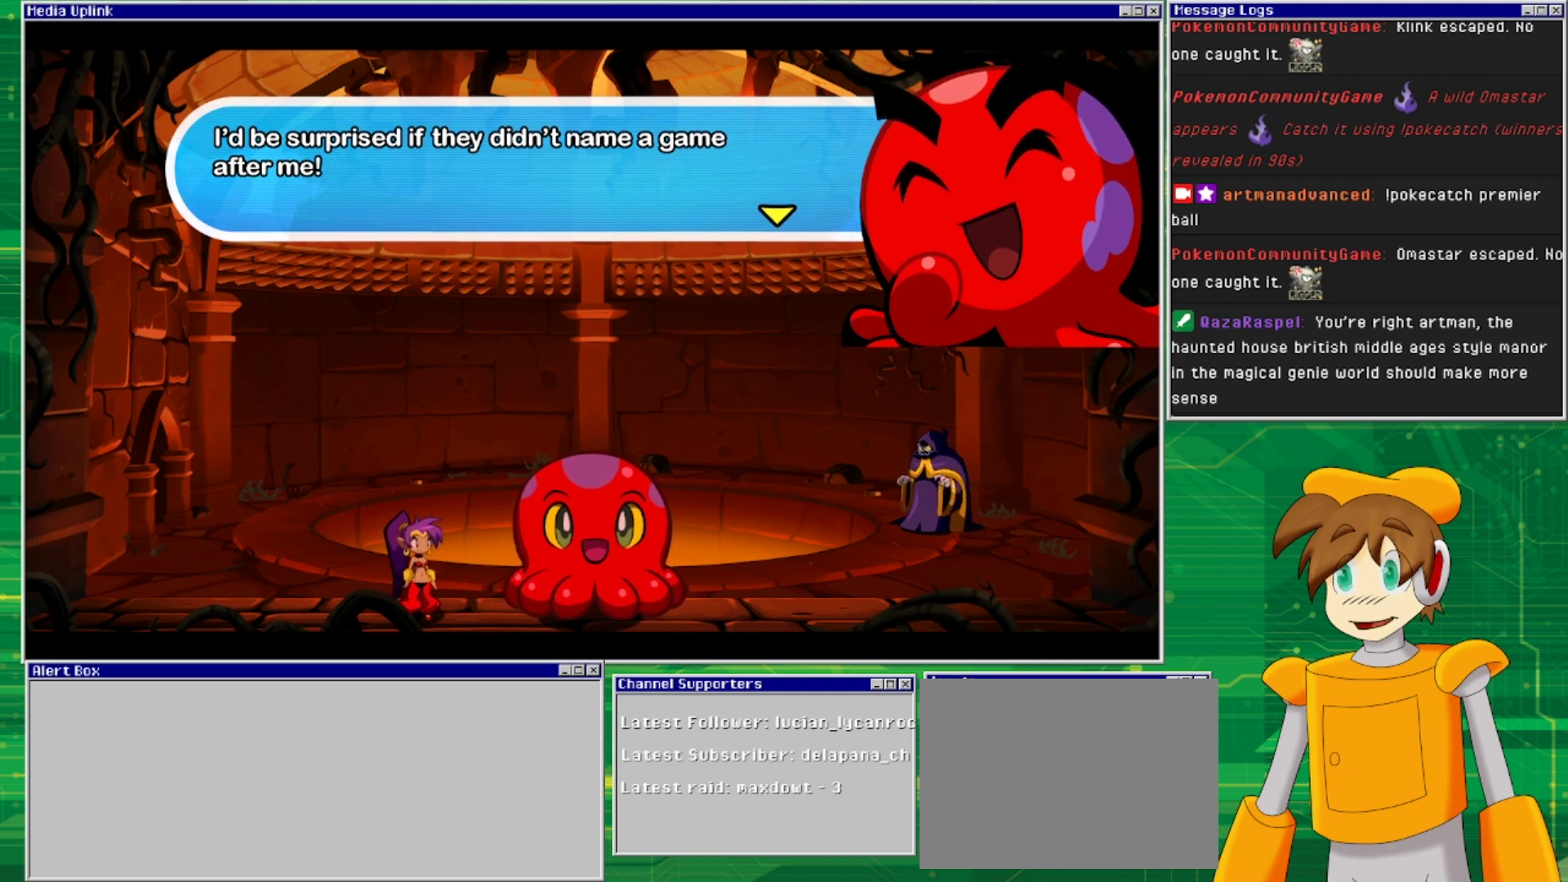
{"buttons": [], "events": [[200, "CROSS", "down"], [333, "CROSS", "up"]]}
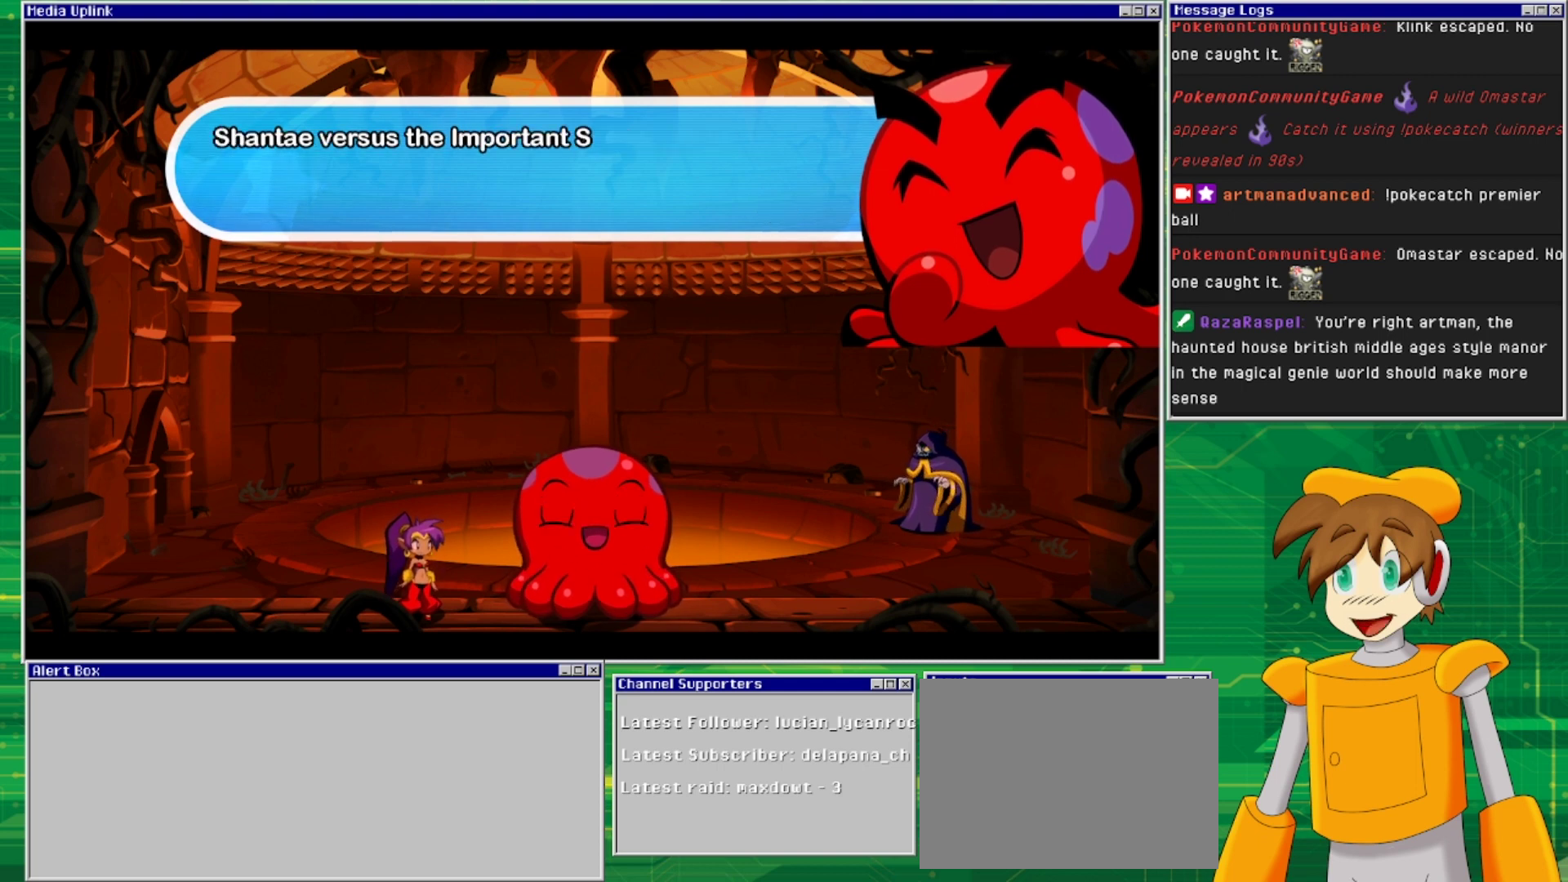
{"buttons": [], "events": []}
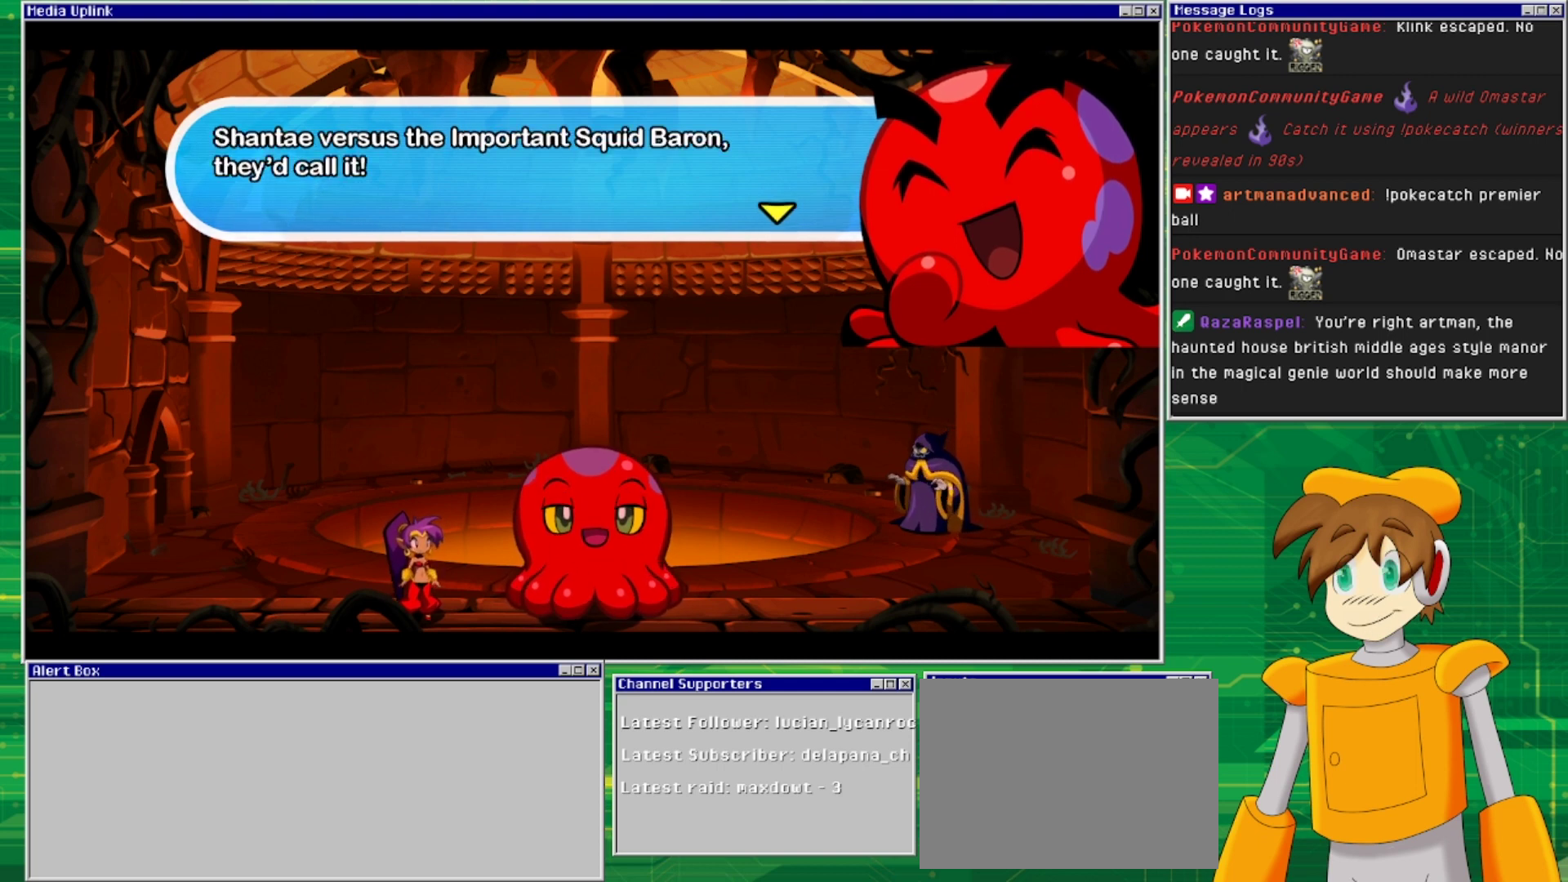
{"buttons": [], "events": []}
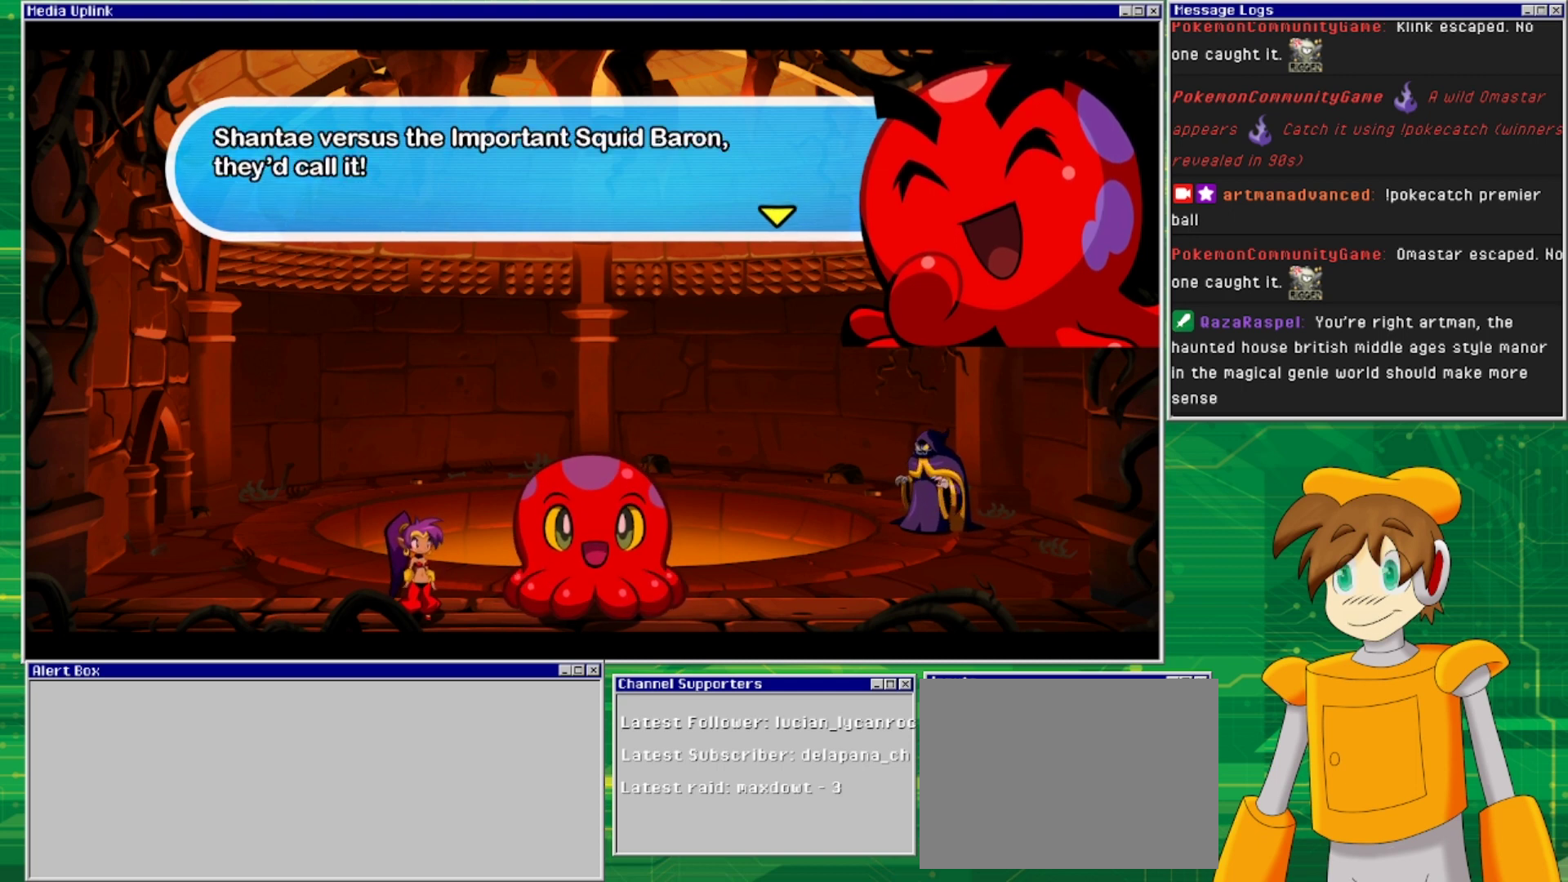
{"buttons": [], "events": []}